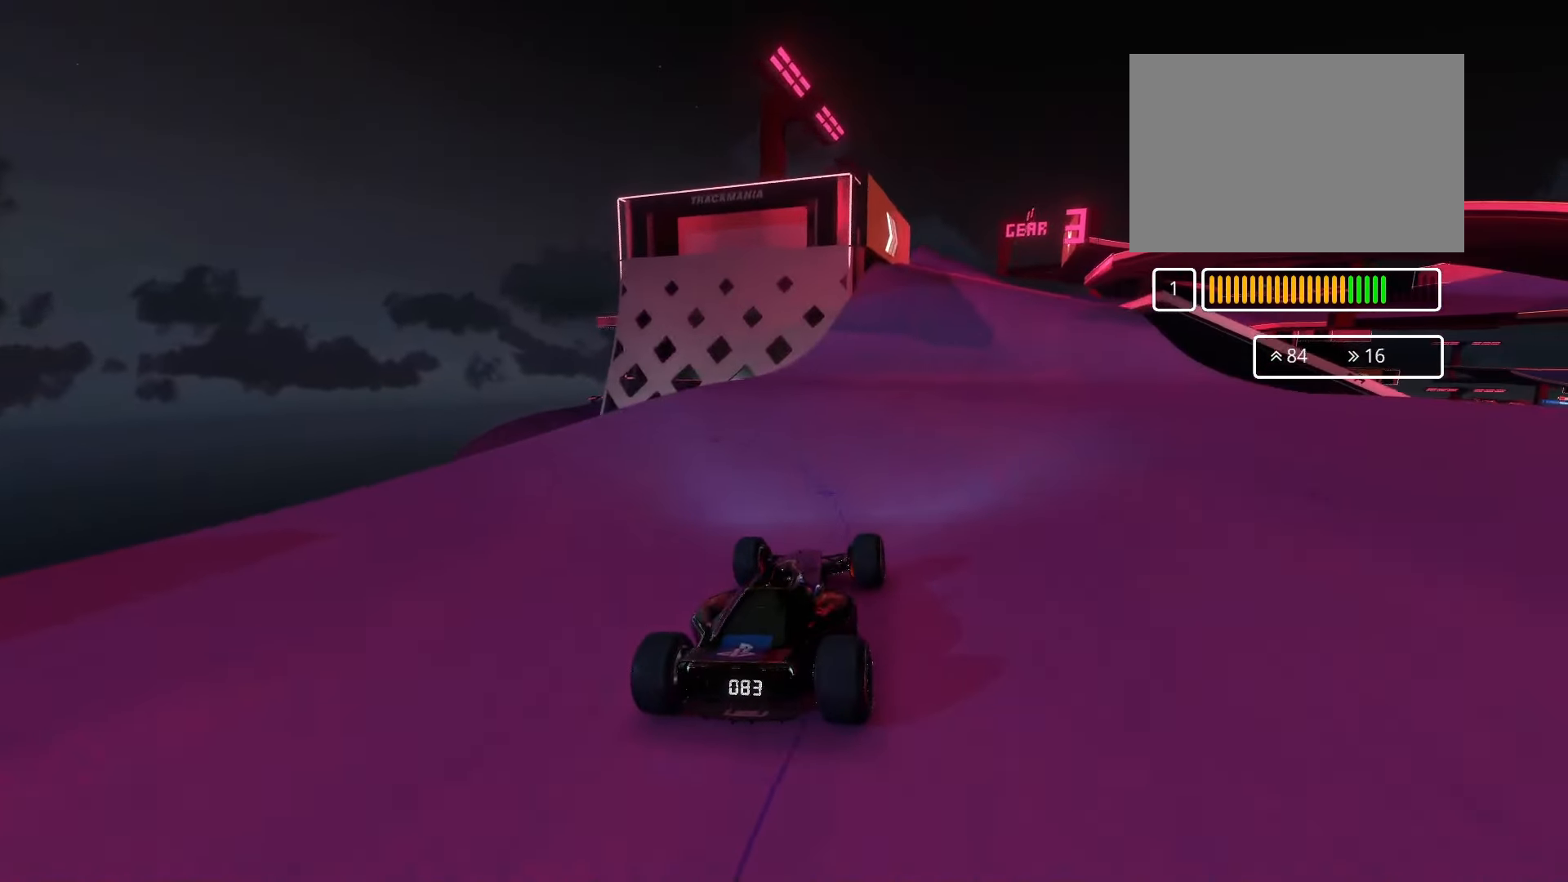
Gameplay with keyboard; each line is a JSON object with the keys held at the frame after it. "events" lists presses ("down") and releases ("up") of "down", "left", "right" and "up" between this image and that frame as [ms after this image, input, new state], when the widget could be followed in between. No other keys are recorded. Mouse input is not recorded.
{"keys": ["up"], "events": []}
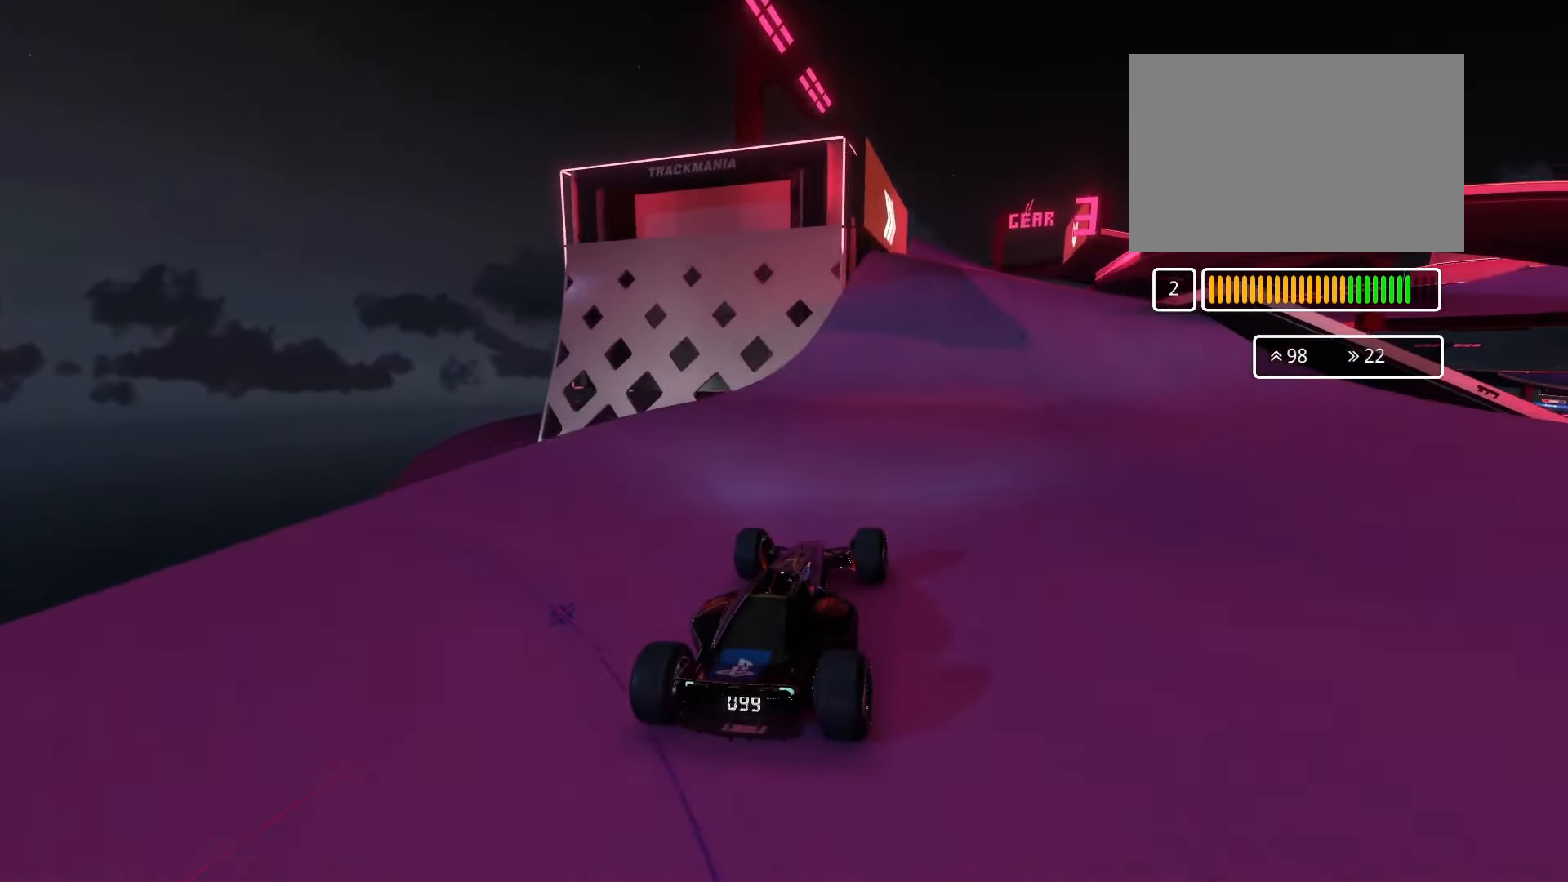
{"keys": ["right", "up"], "events": [[367, "right", "down"]]}
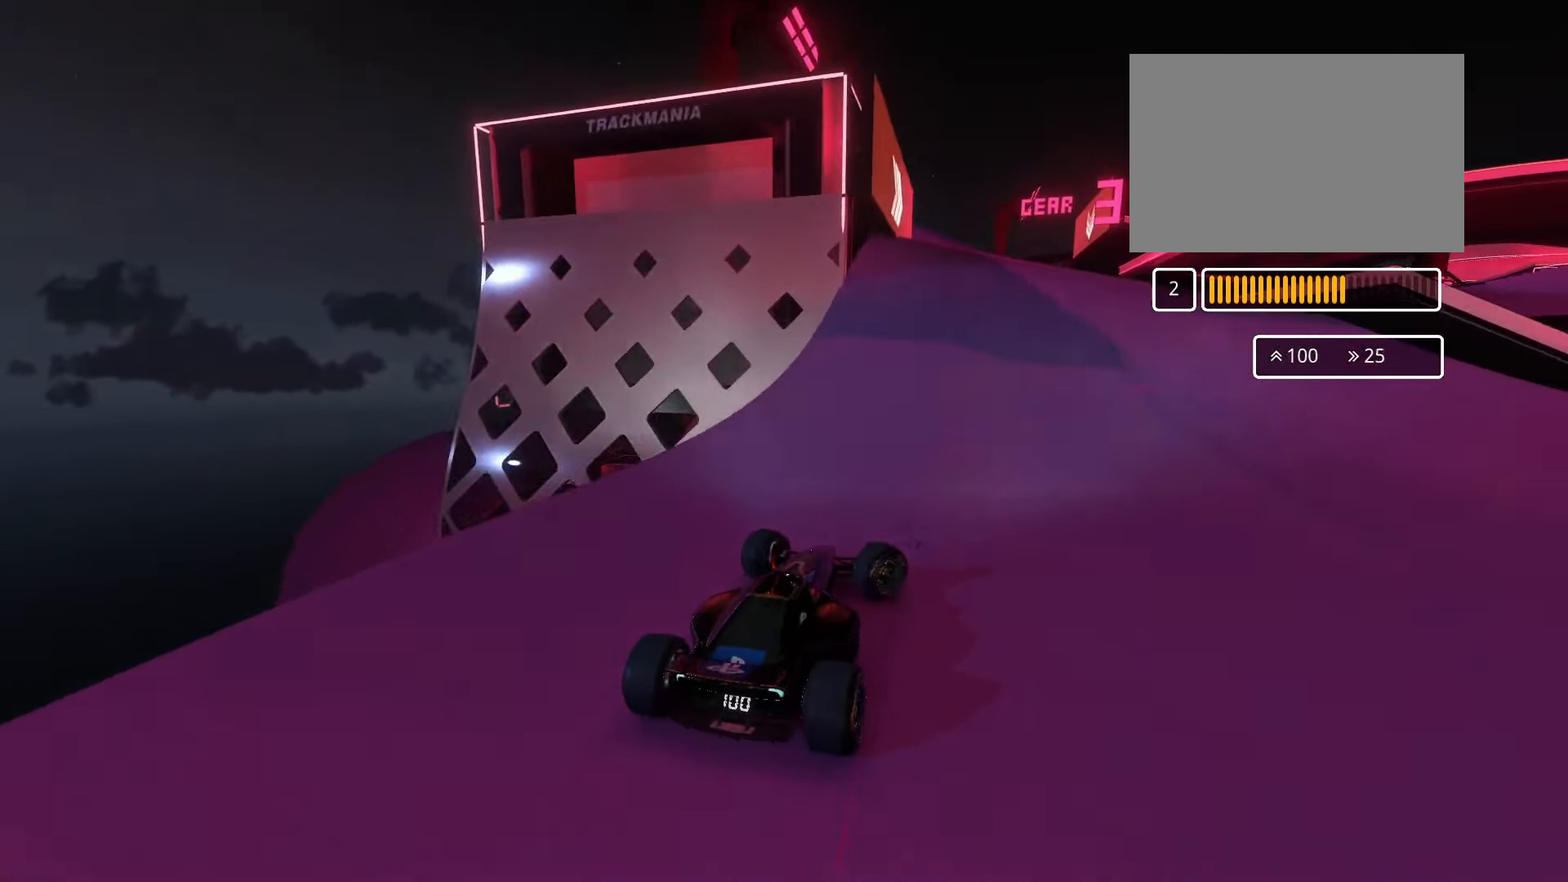
{"keys": ["left", "up"], "events": [[200, "right", "up"], [300, "left", "down"]]}
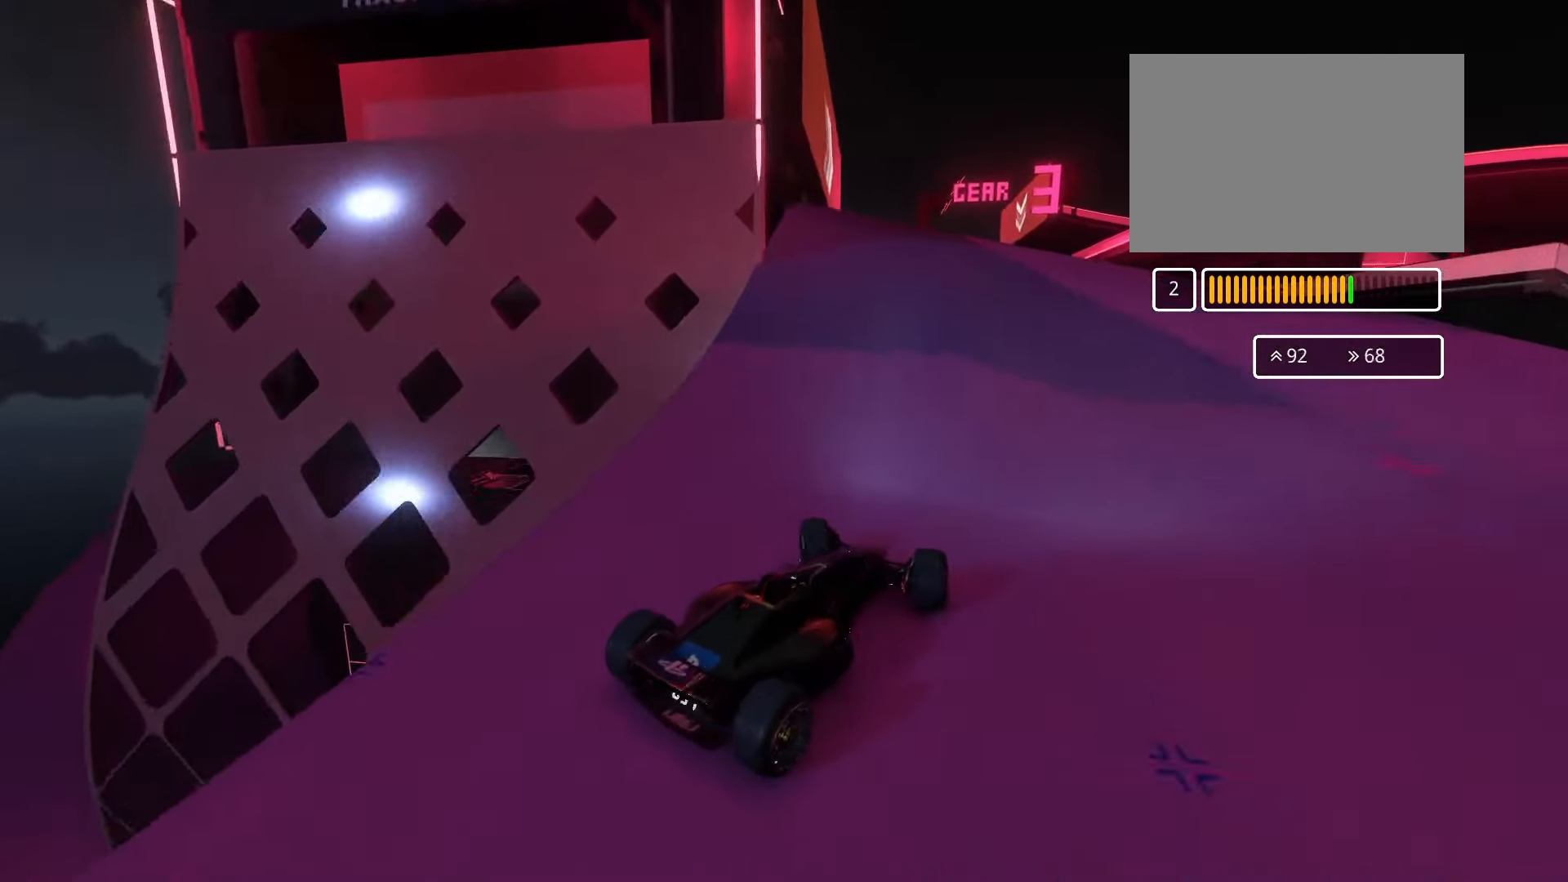
{"keys": ["left", "up"], "events": [[67, "left", "up"], [167, "left", "down"]]}
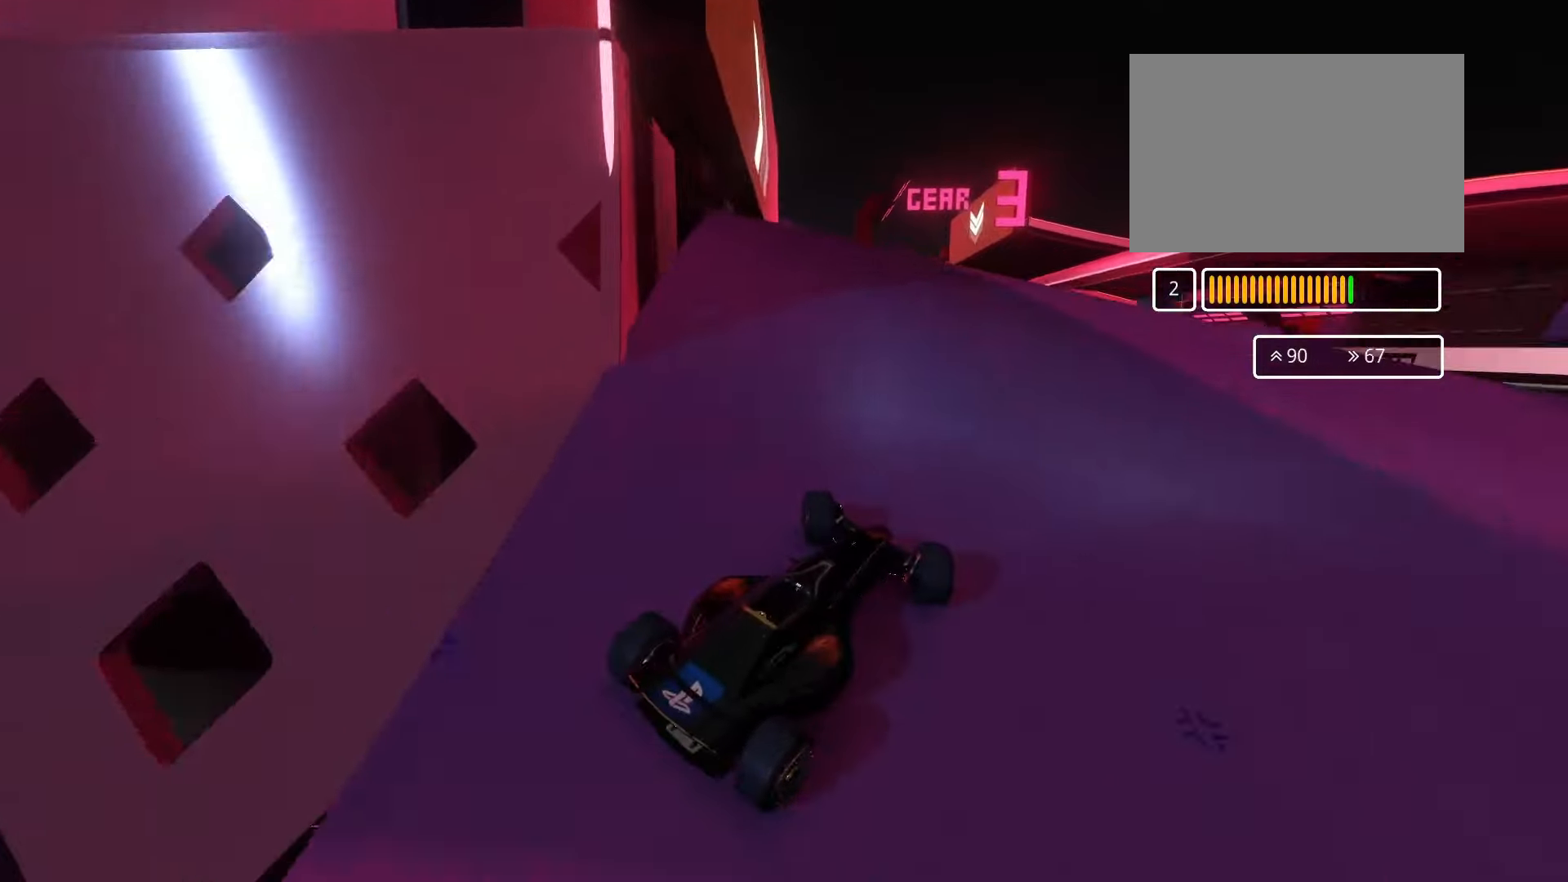
{"keys": ["up"], "events": [[200, "left", "up"], [267, "right", "down"], [434, "right", "up"]]}
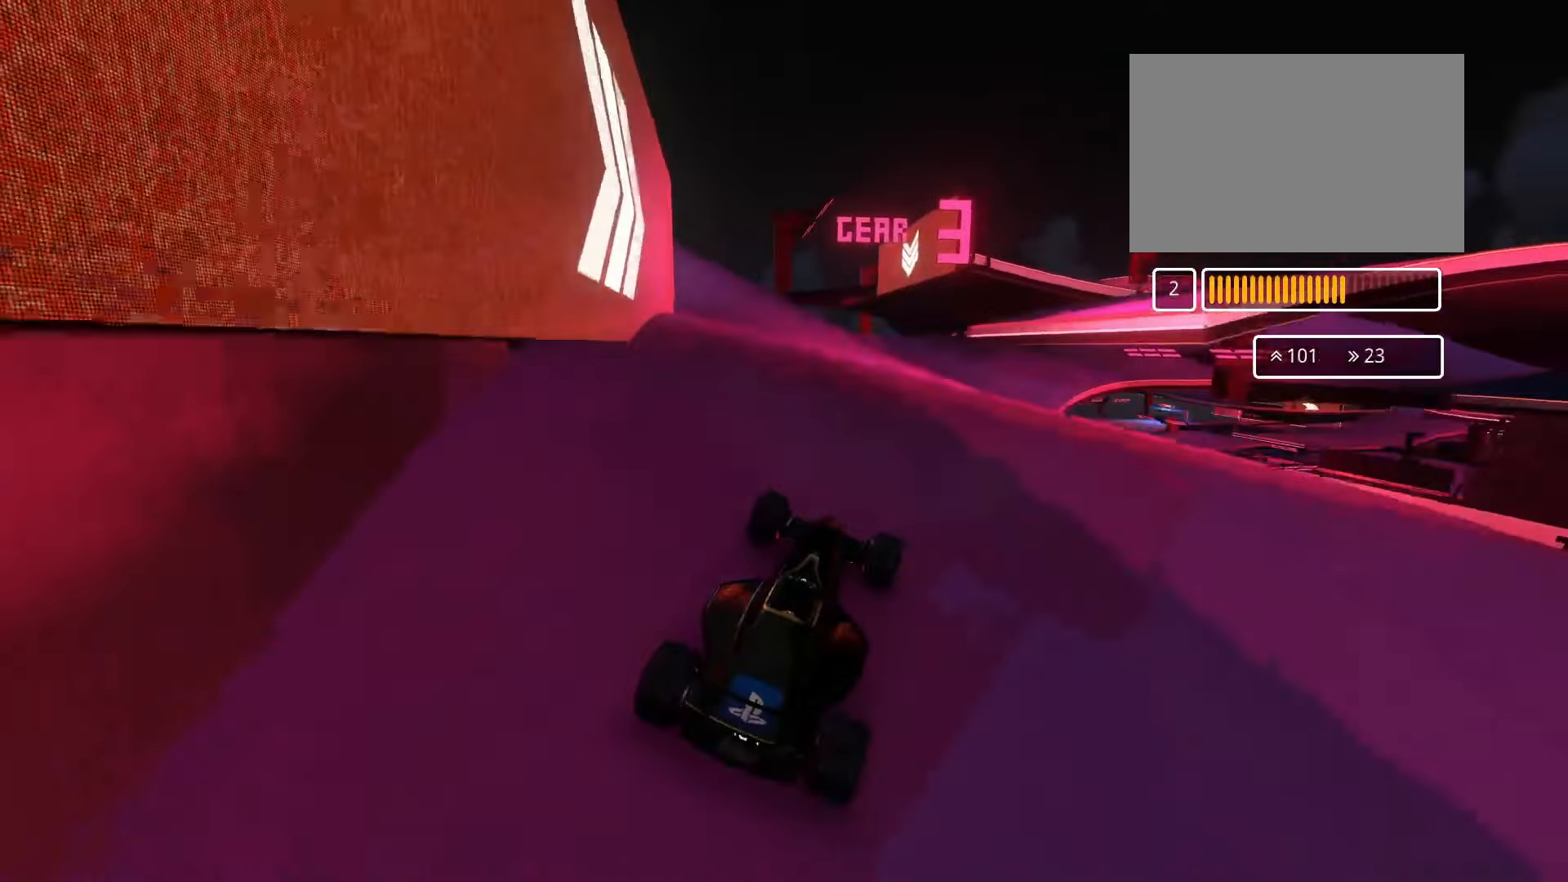
{"keys": ["right", "up"], "events": [[434, "right", "down"]]}
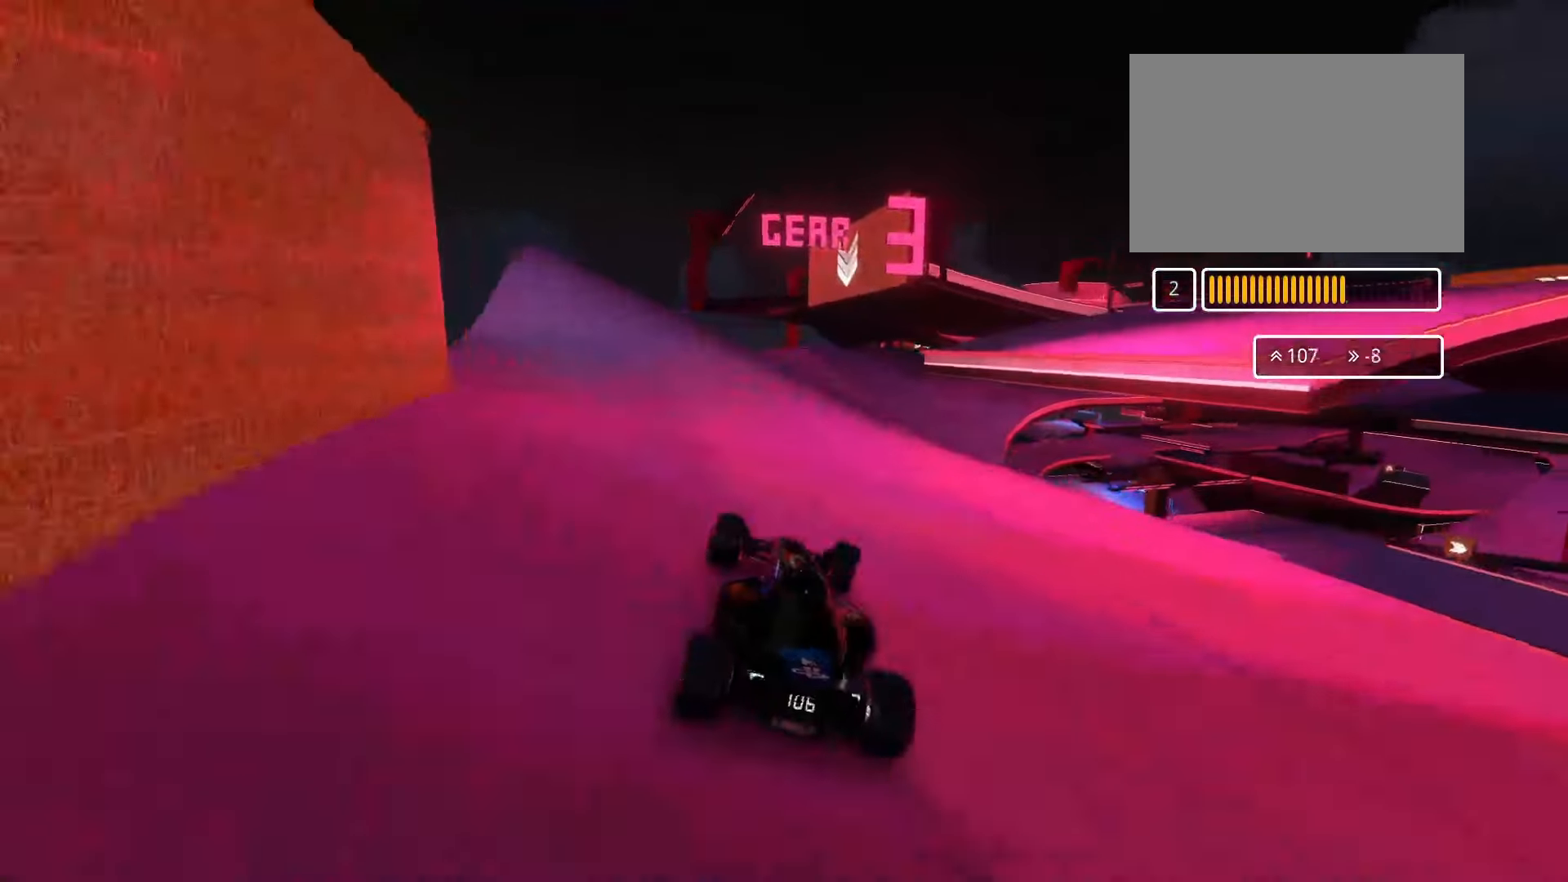
{"keys": ["left", "up"], "events": [[134, "right", "up"], [434, "left", "down"]]}
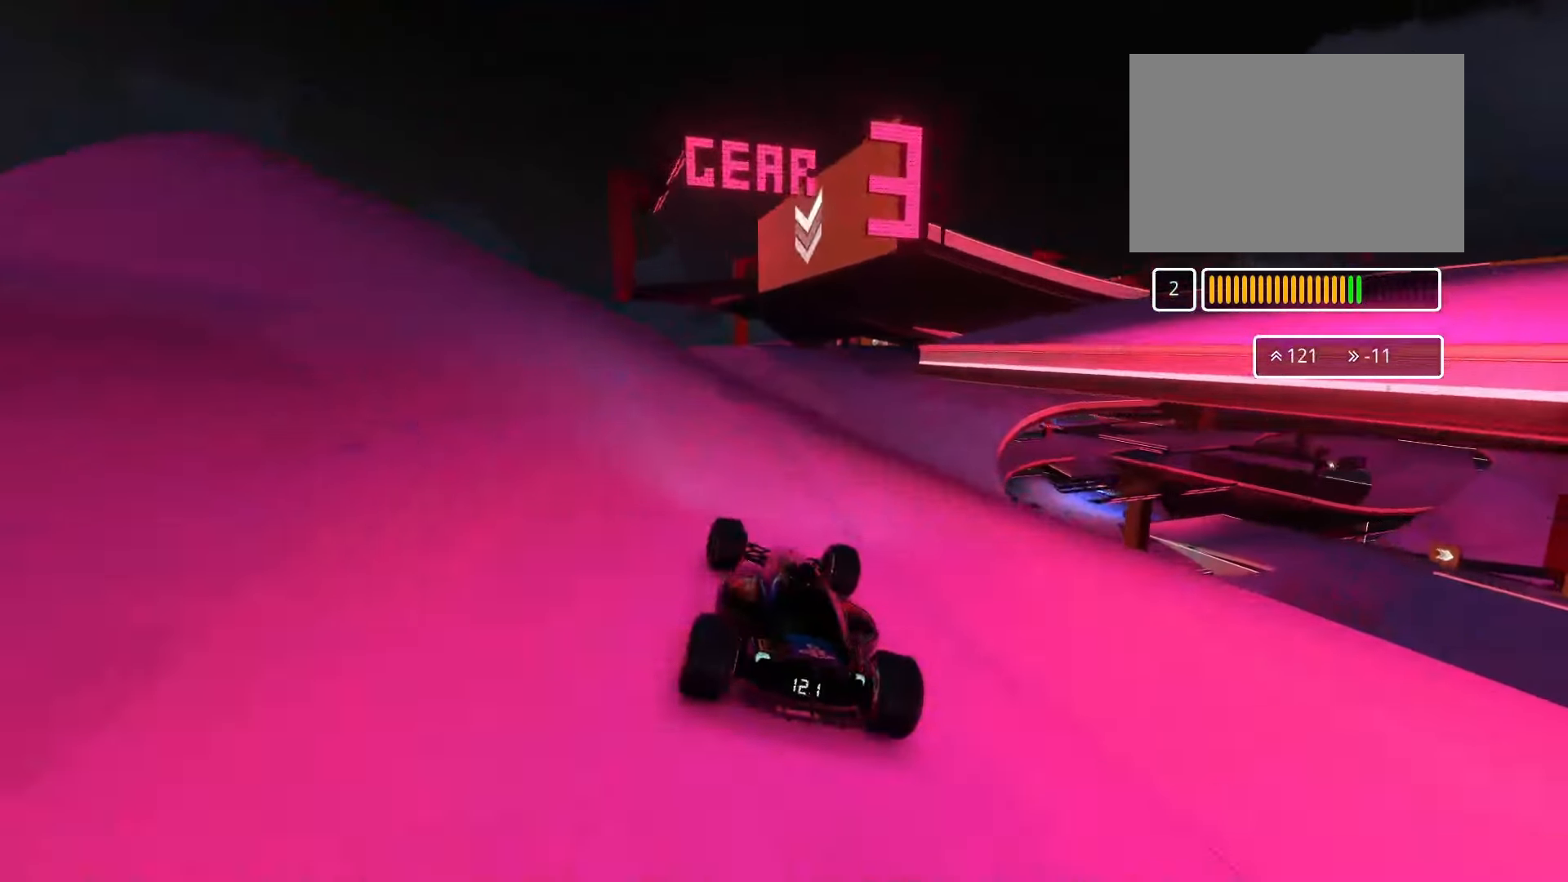
{"keys": ["right", "up"], "events": [[67, "left", "up"], [334, "right", "down"]]}
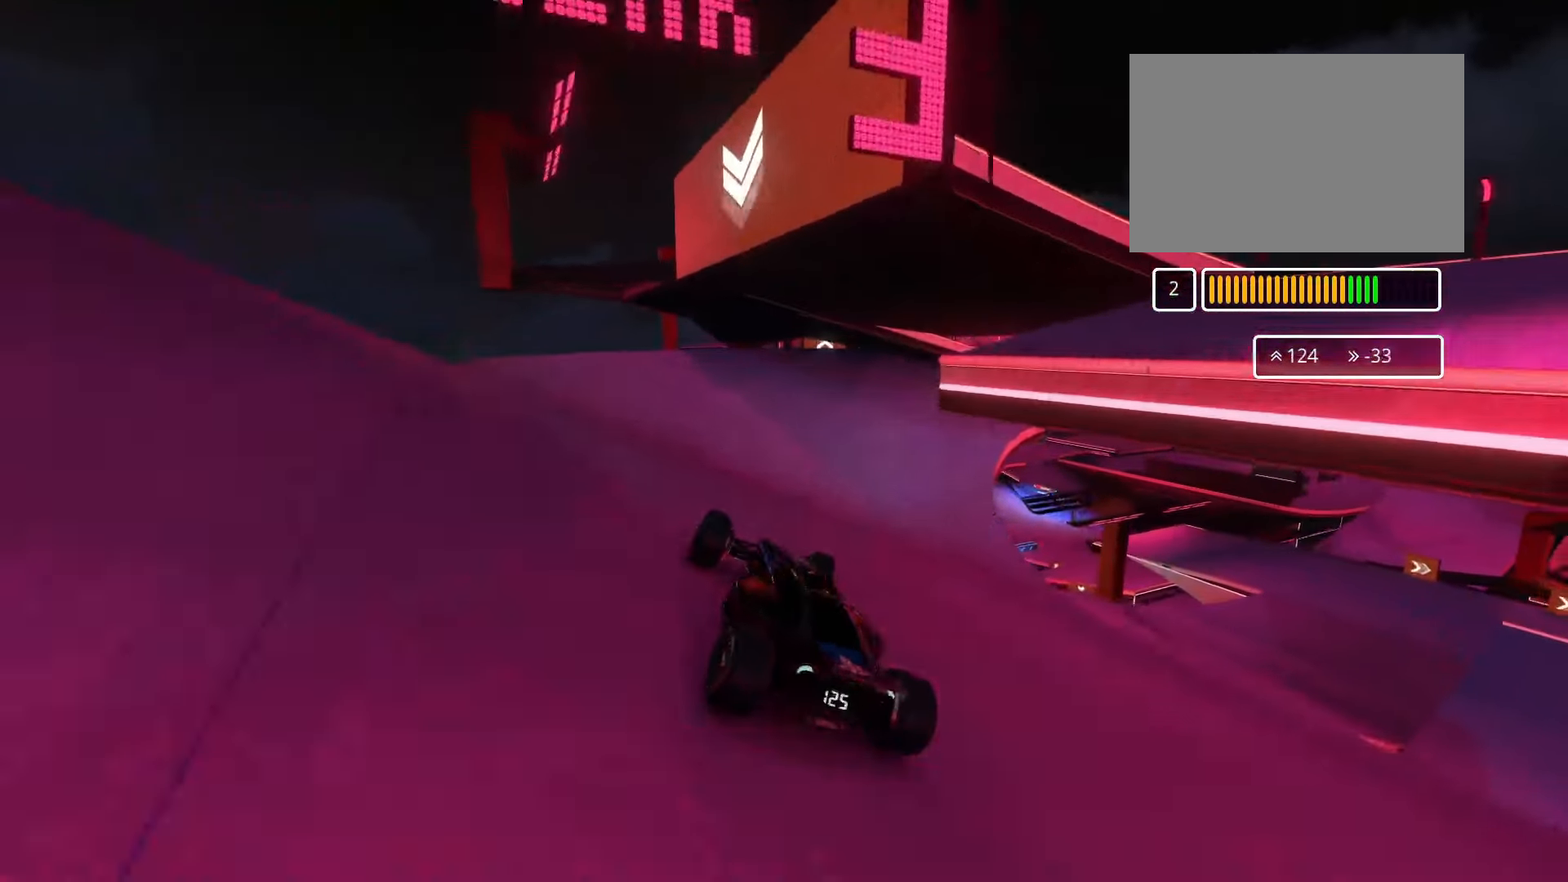
{"keys": ["right", "up"], "events": [[34, "right", "up"], [134, "right", "down"], [267, "right", "up"], [500, "right", "down"]]}
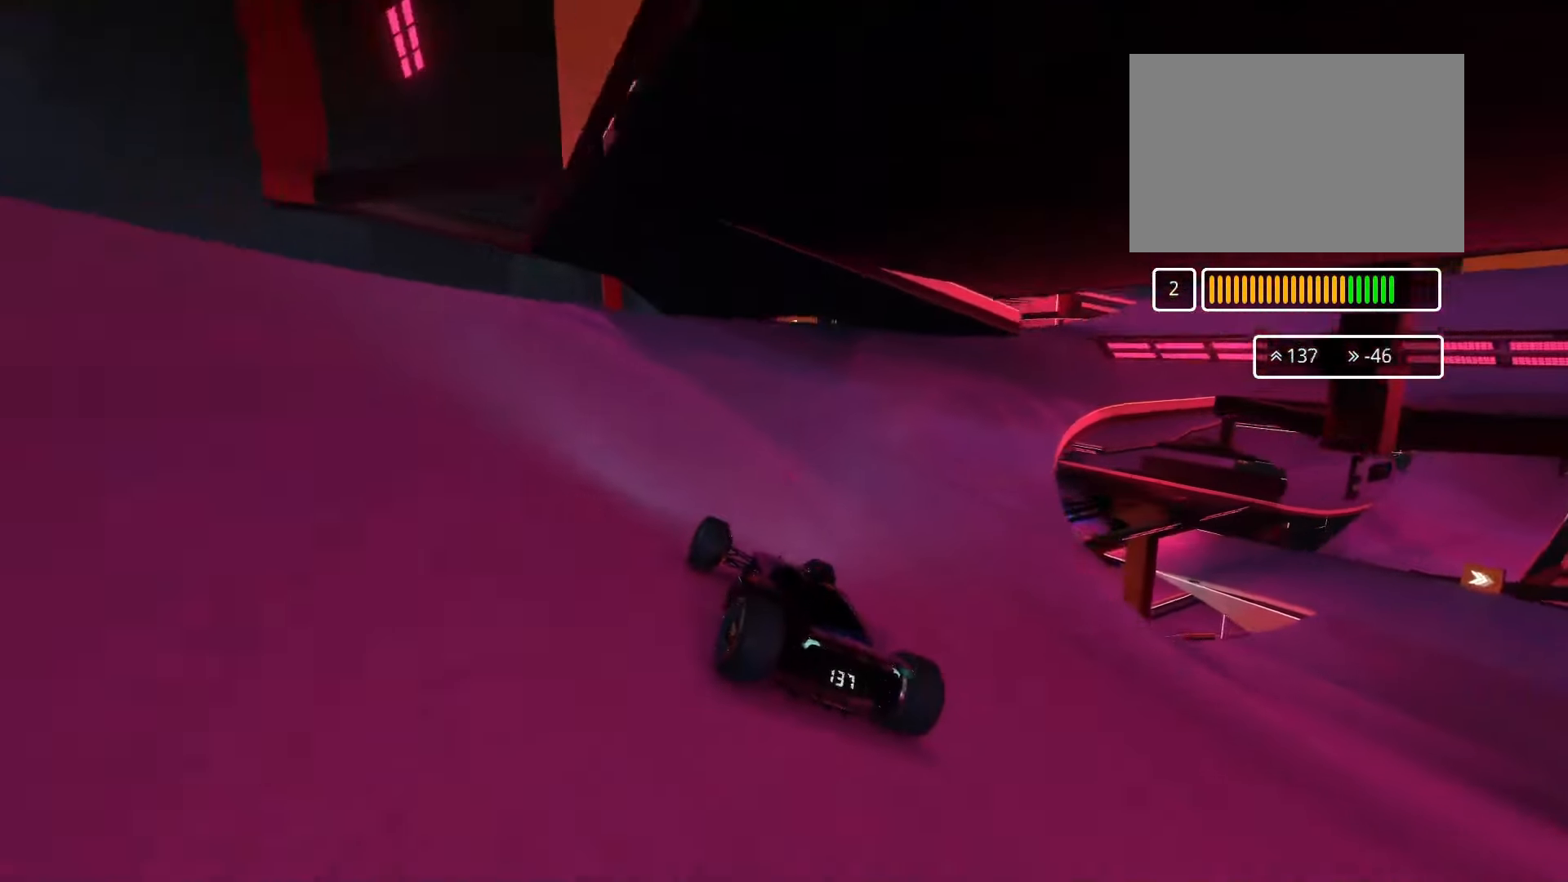
{"keys": ["right", "up"], "events": []}
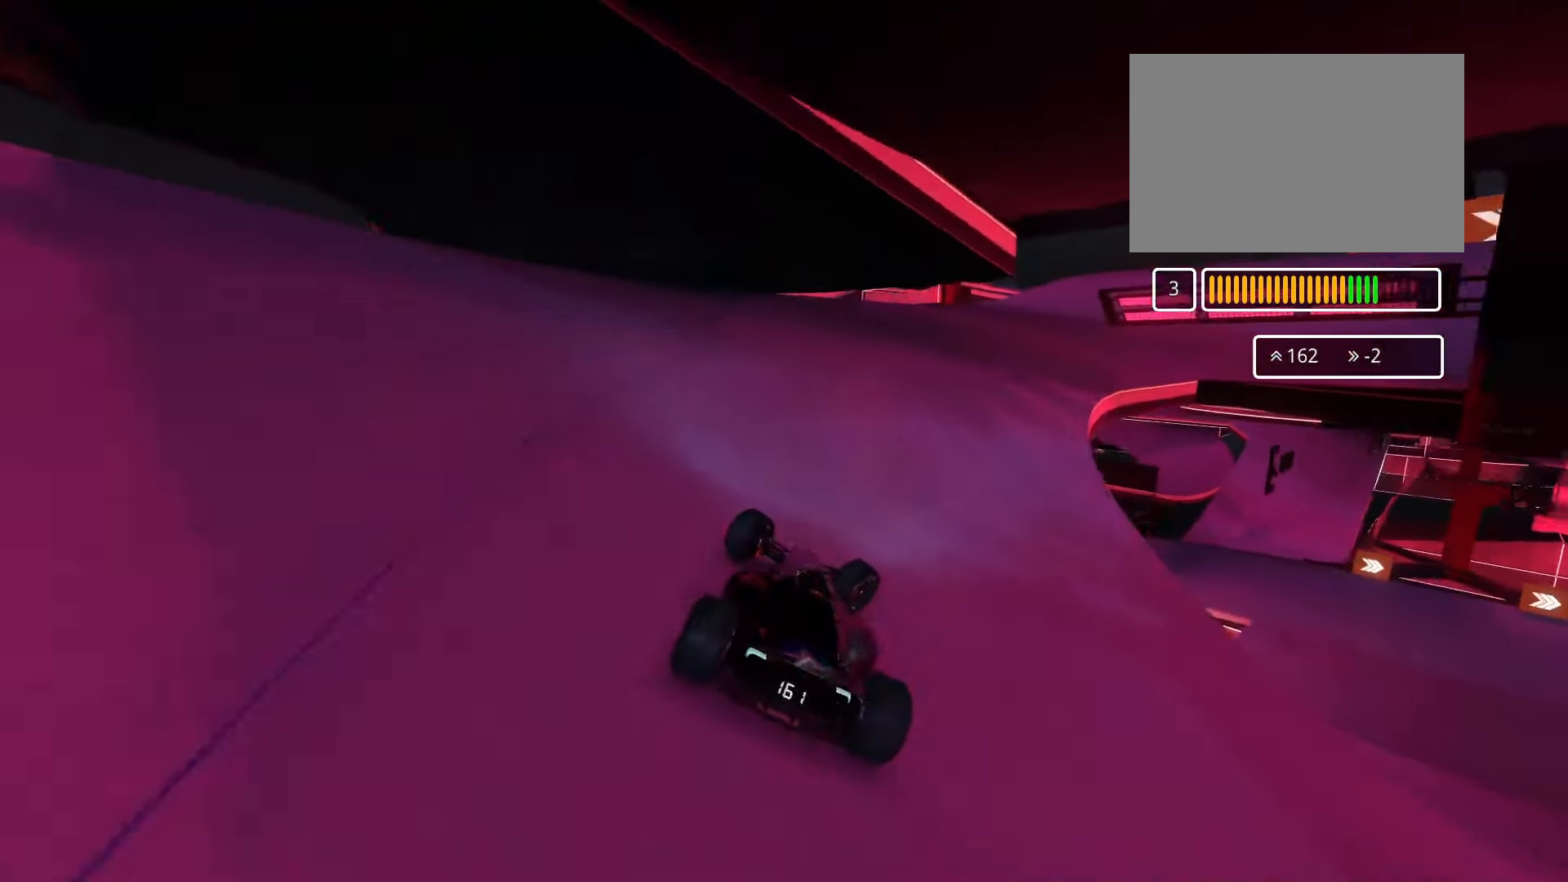
{"keys": ["up"], "events": [[300, "right", "up"]]}
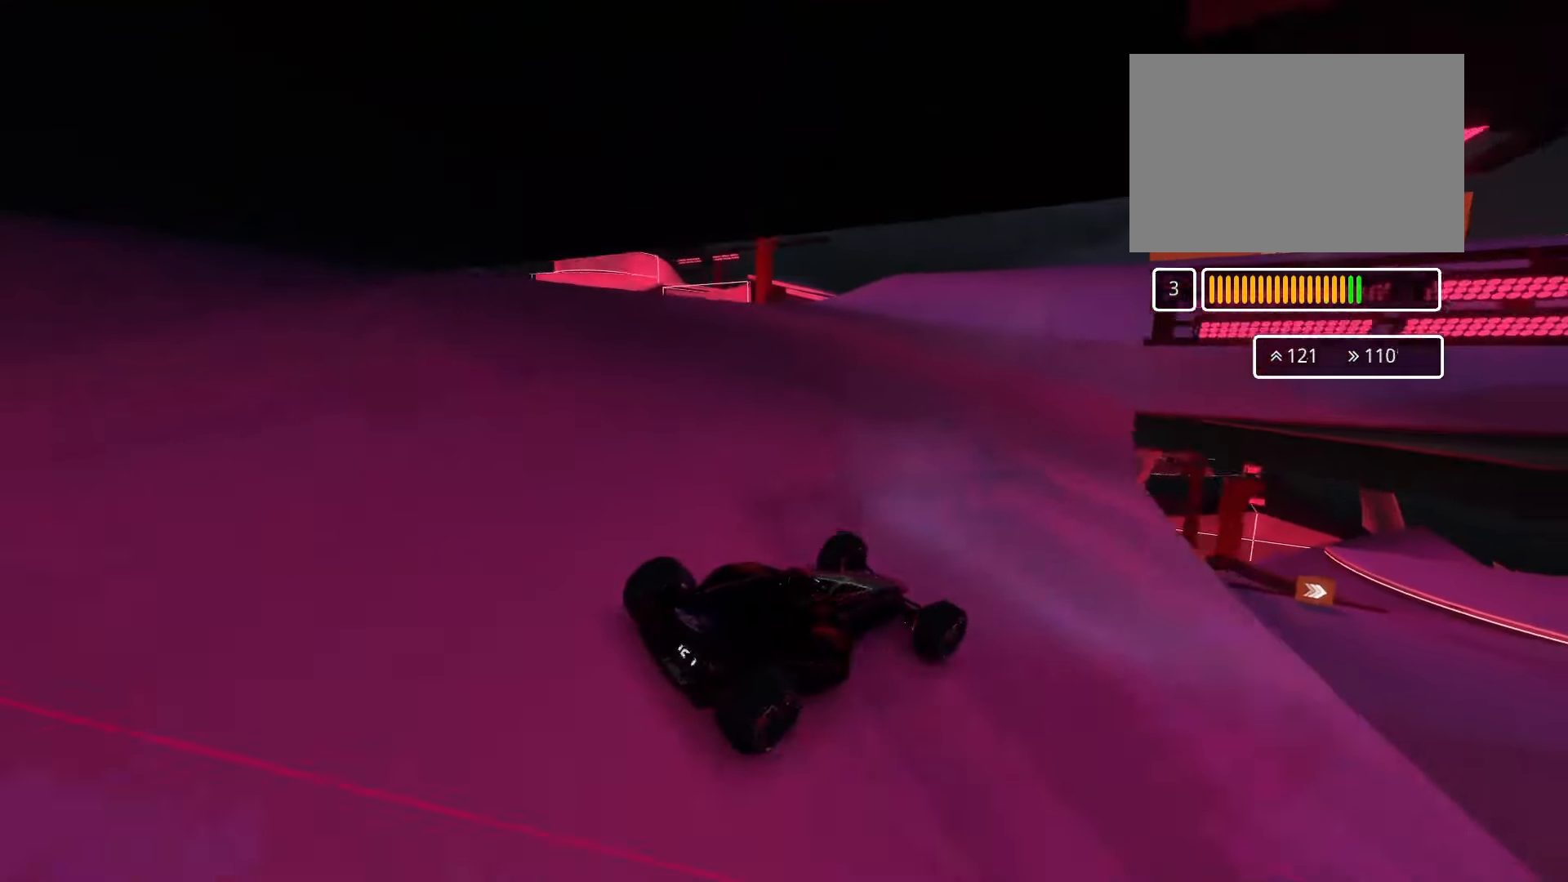
{"keys": ["left", "up"], "events": [[34, "left", "down"], [234, "down", "down"], [400, "down", "up"]]}
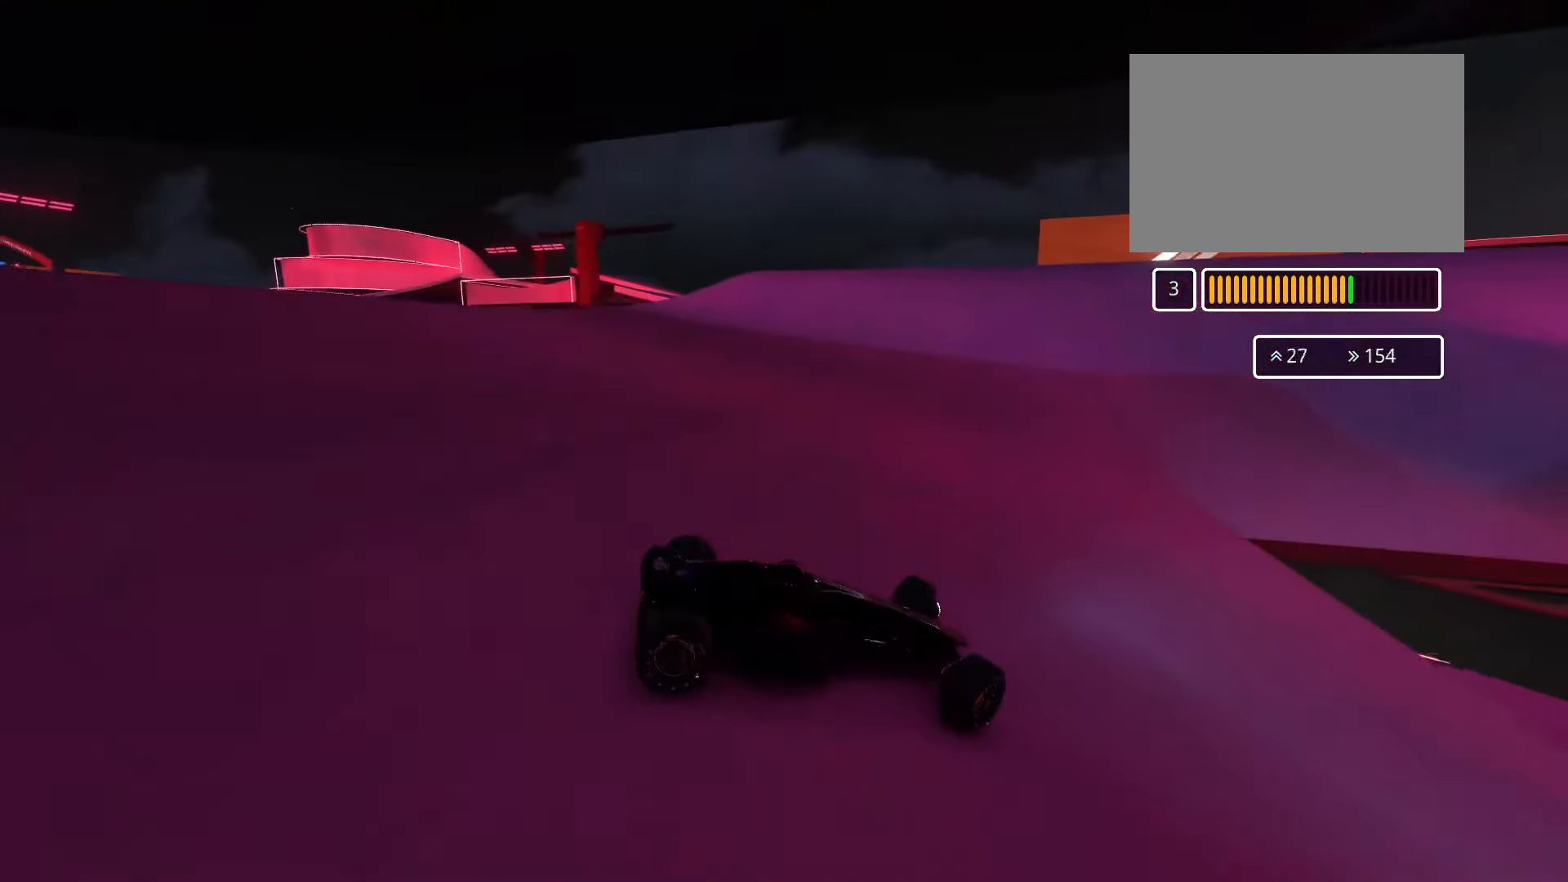
{"keys": ["left", "up"], "events": []}
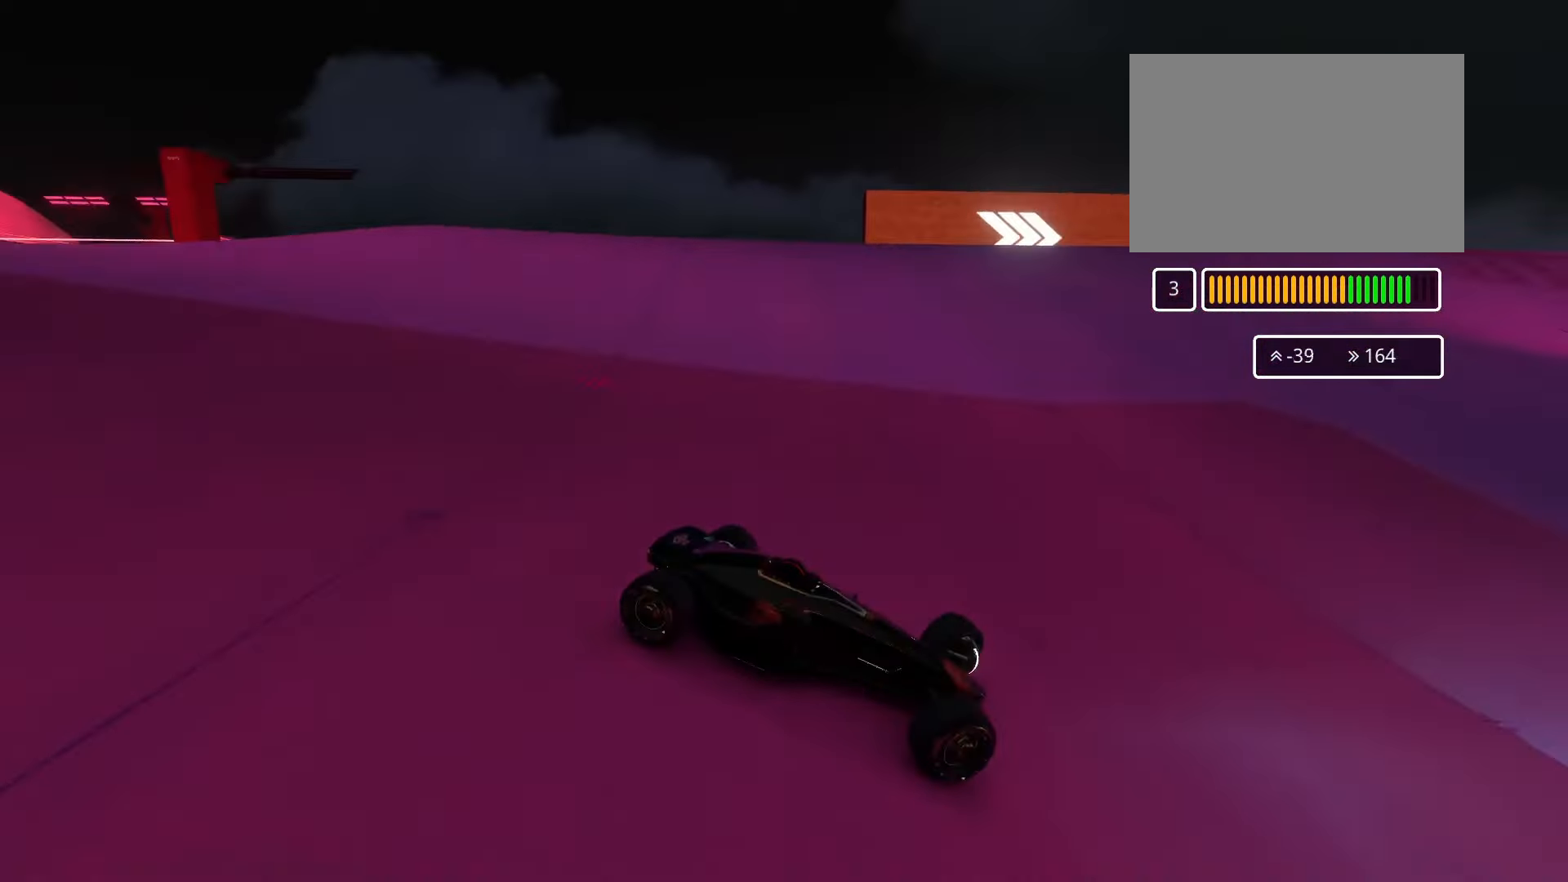
{"keys": ["left", "up"], "events": [[367, "down", "down"], [433, "down", "up"]]}
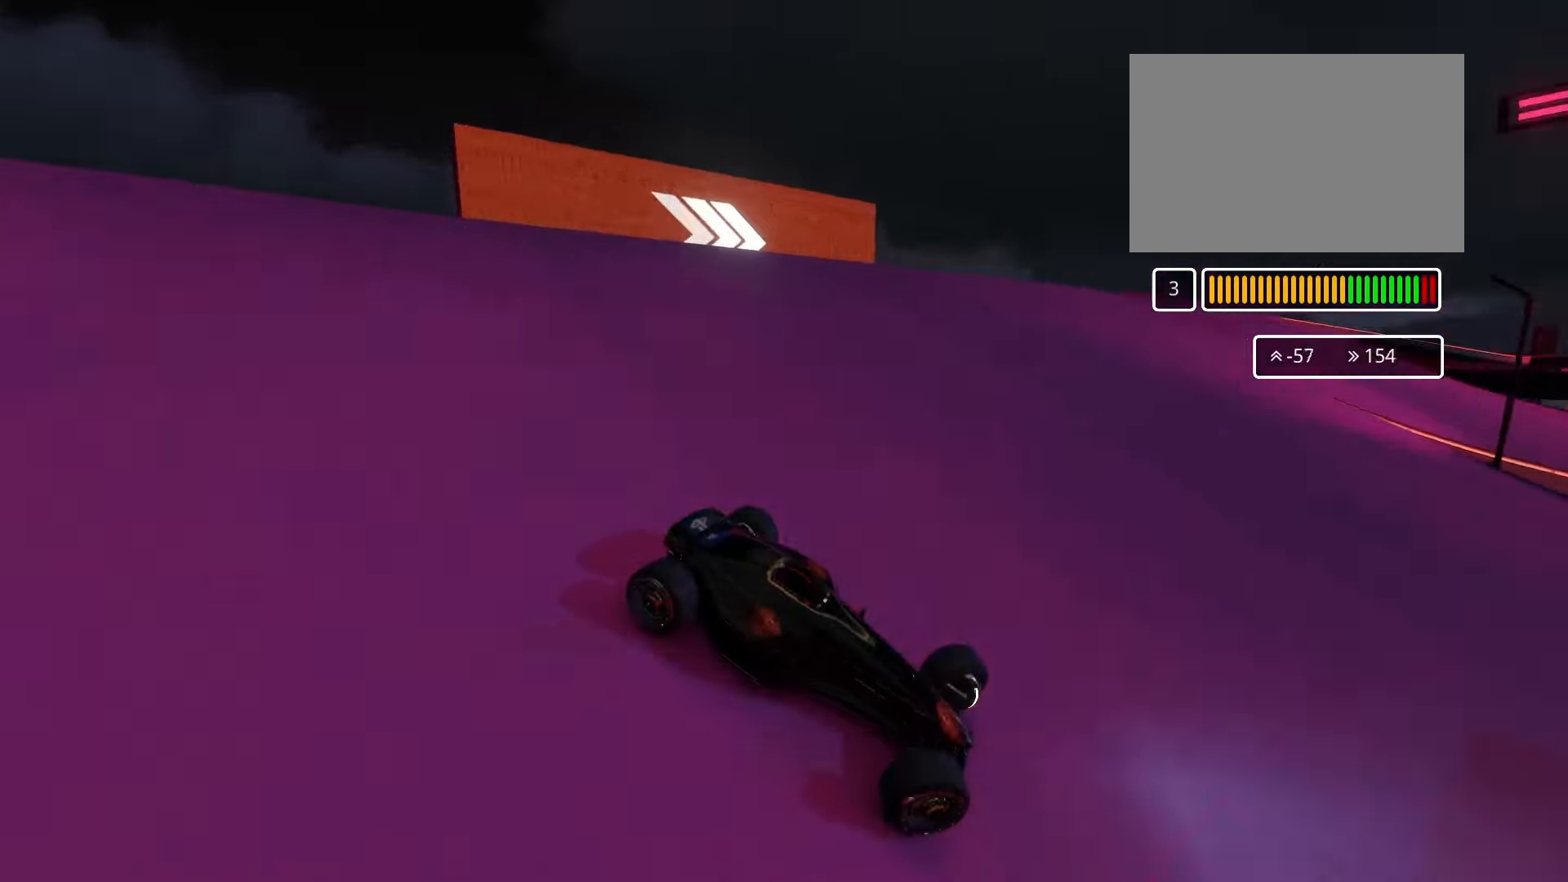
{"keys": ["left", "up"], "events": [[267, "down", "down"], [467, "down", "up"]]}
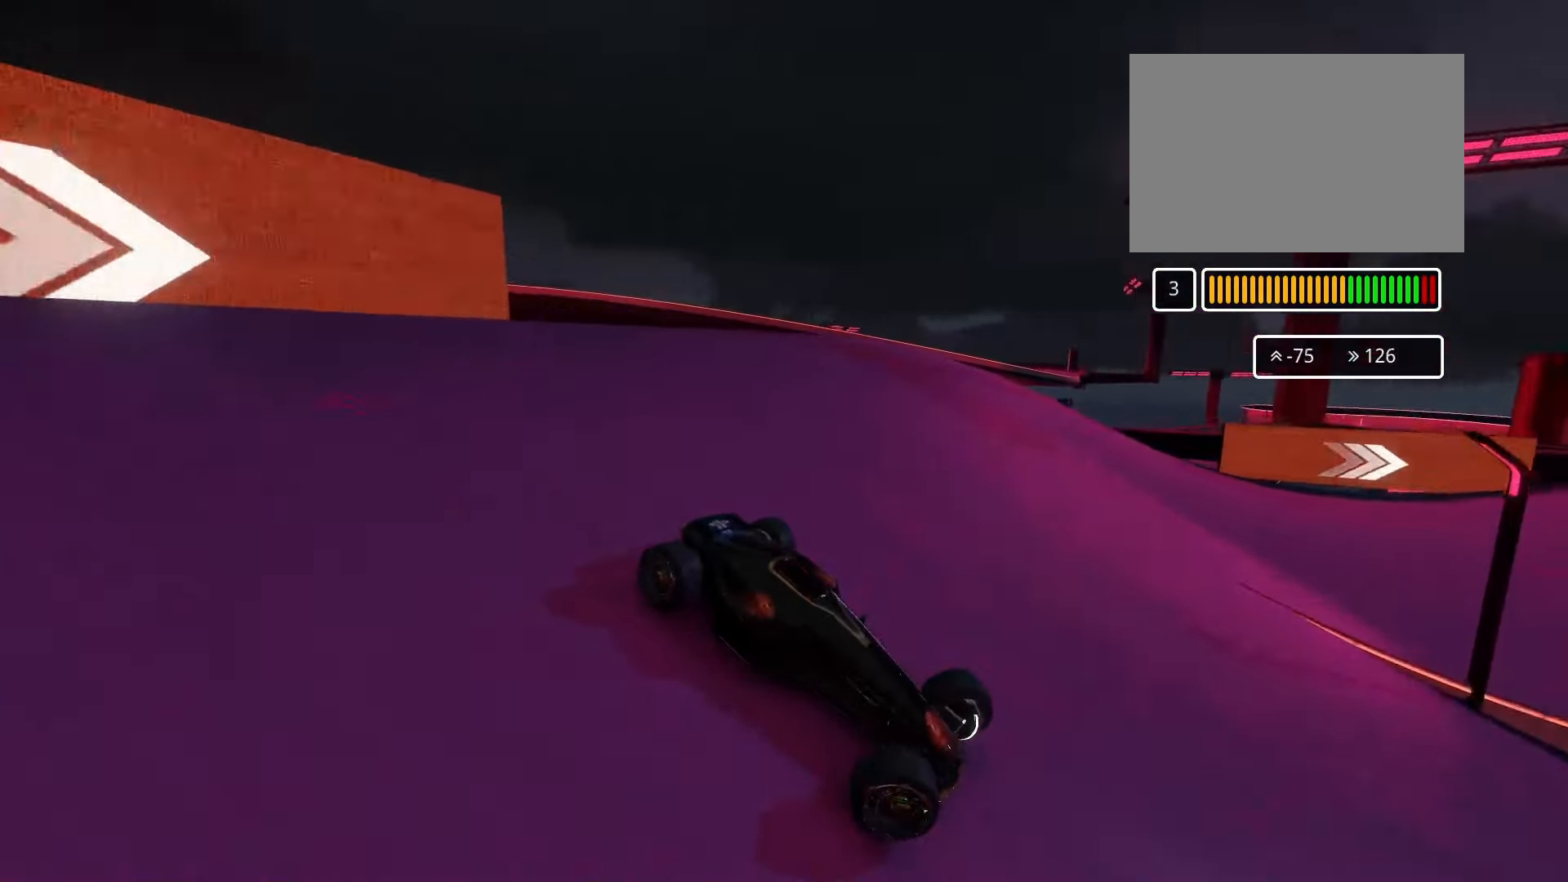
{"keys": ["left", "up"], "events": [[267, "down", "down"], [367, "down", "up"]]}
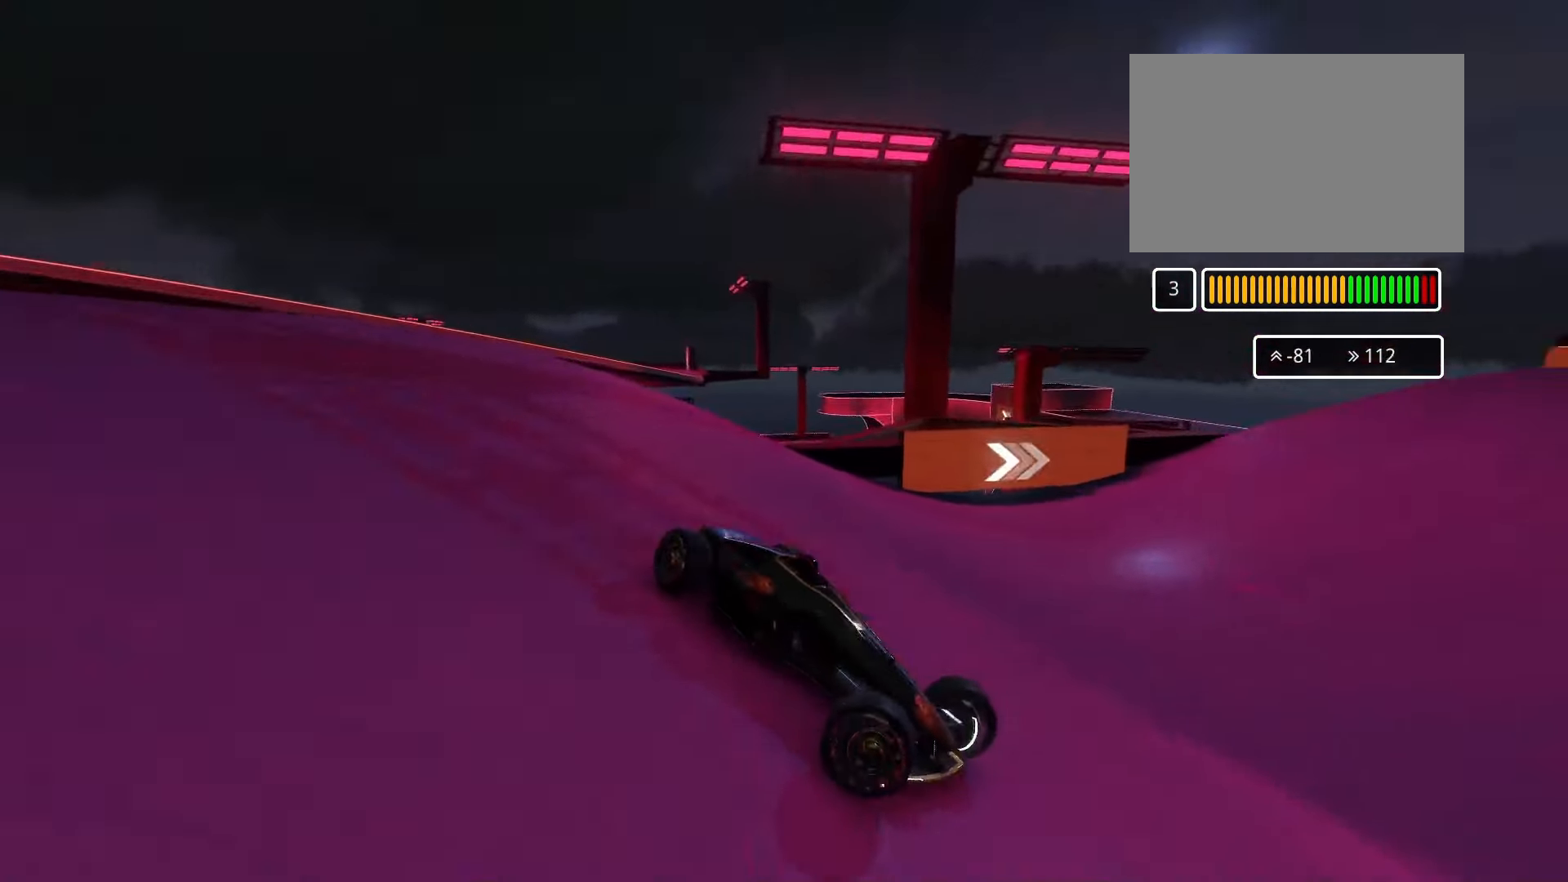
{"keys": ["left", "up"], "events": []}
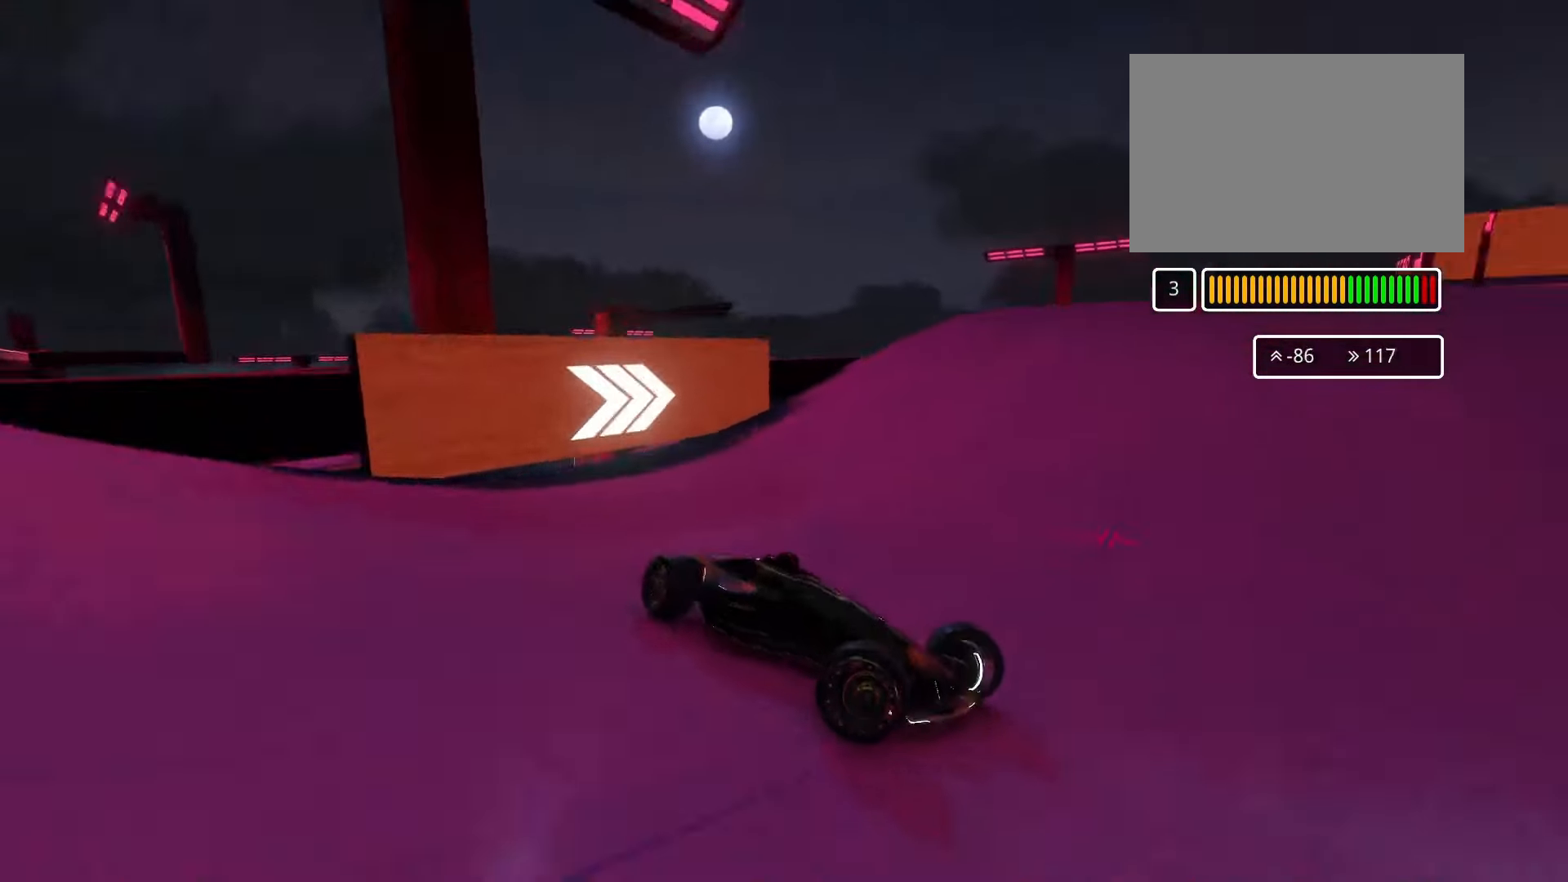
{"keys": ["left", "up"], "events": []}
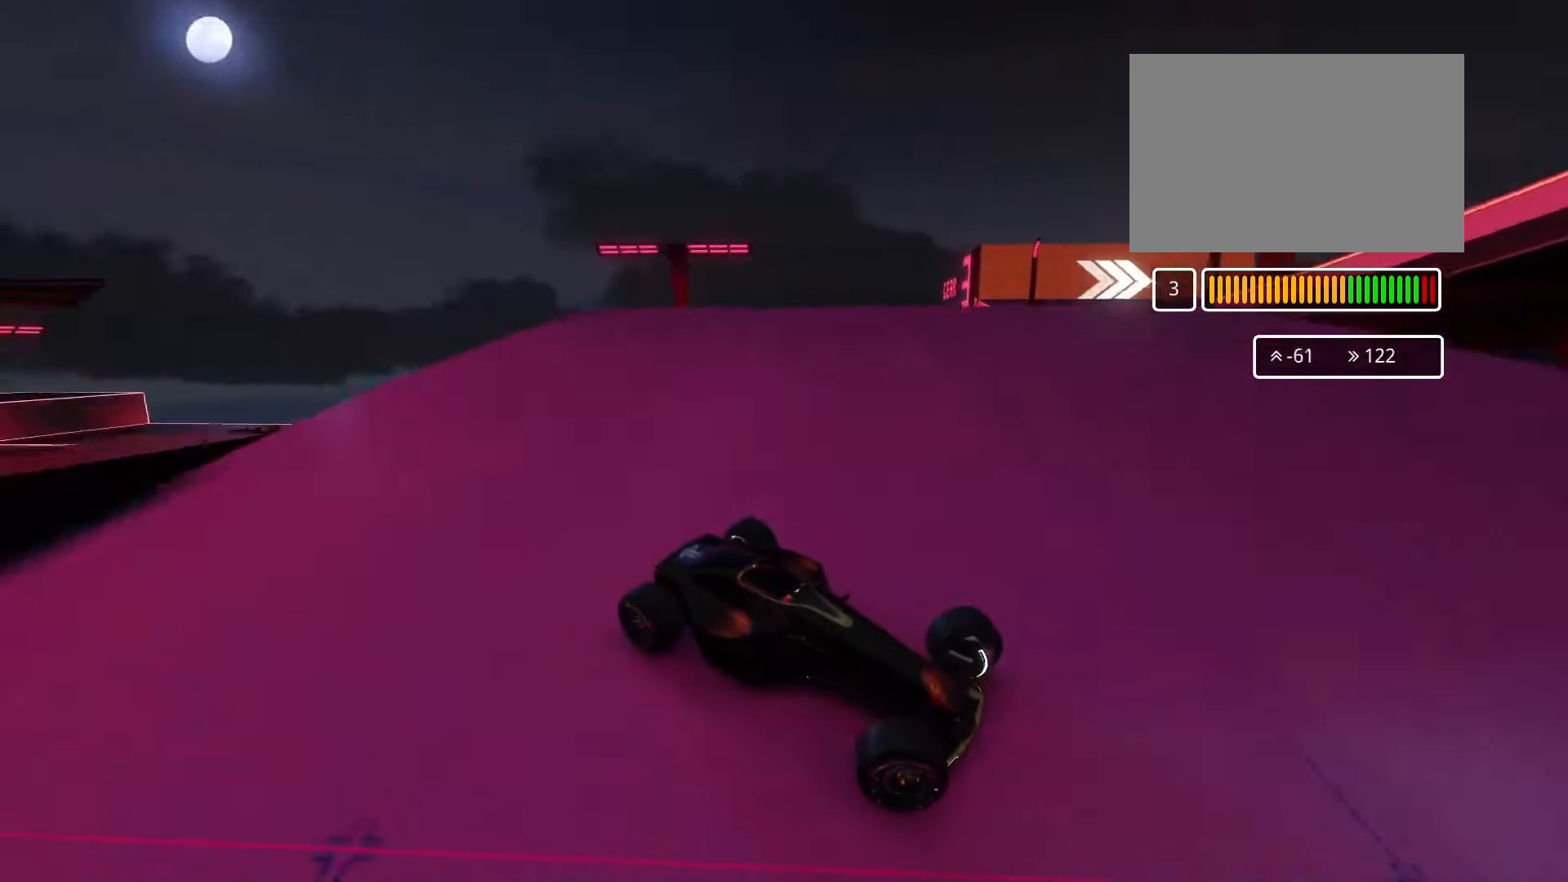
{"keys": ["left"], "events": [[33, "down", "down"], [100, "down", "up"], [433, "up", "up"]]}
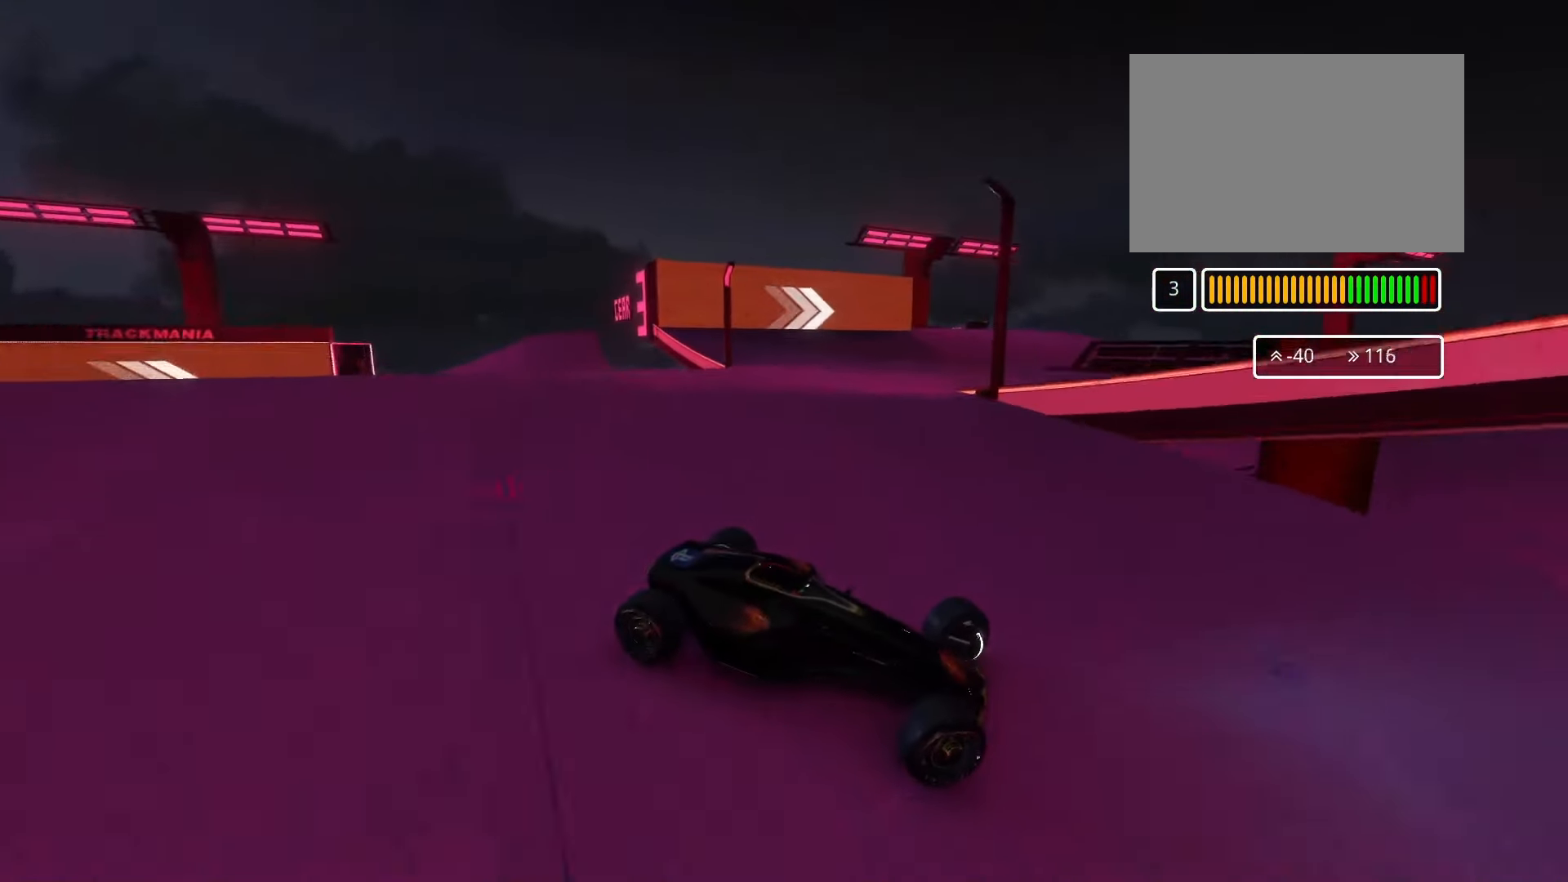
{"keys": ["left", "up"], "events": [[100, "up", "down"]]}
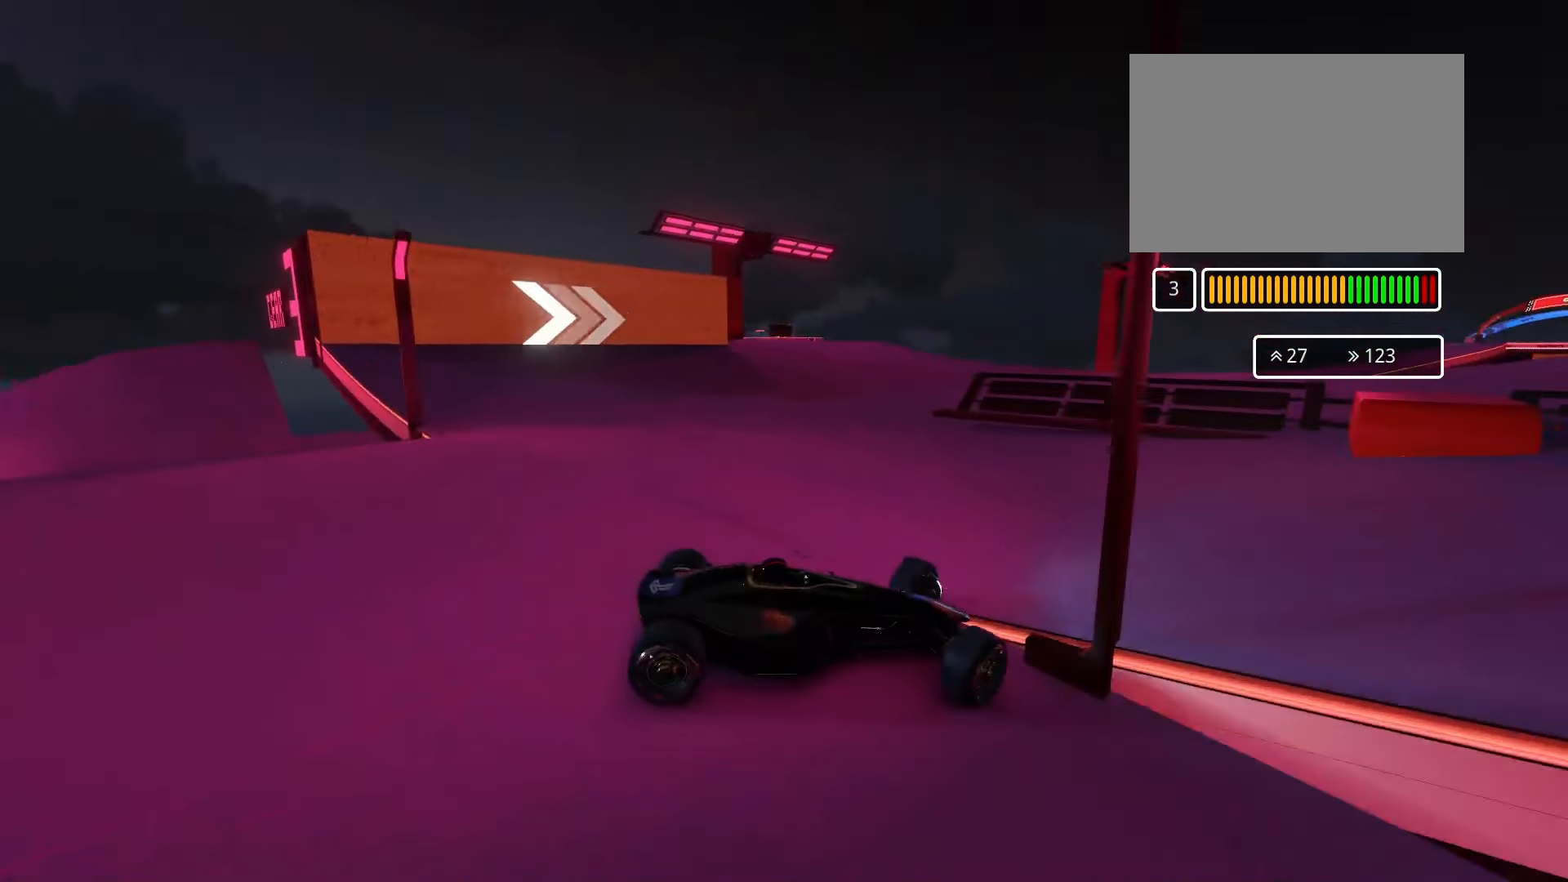
{"keys": ["down", "left", "up"], "events": [[167, "down", "down"]]}
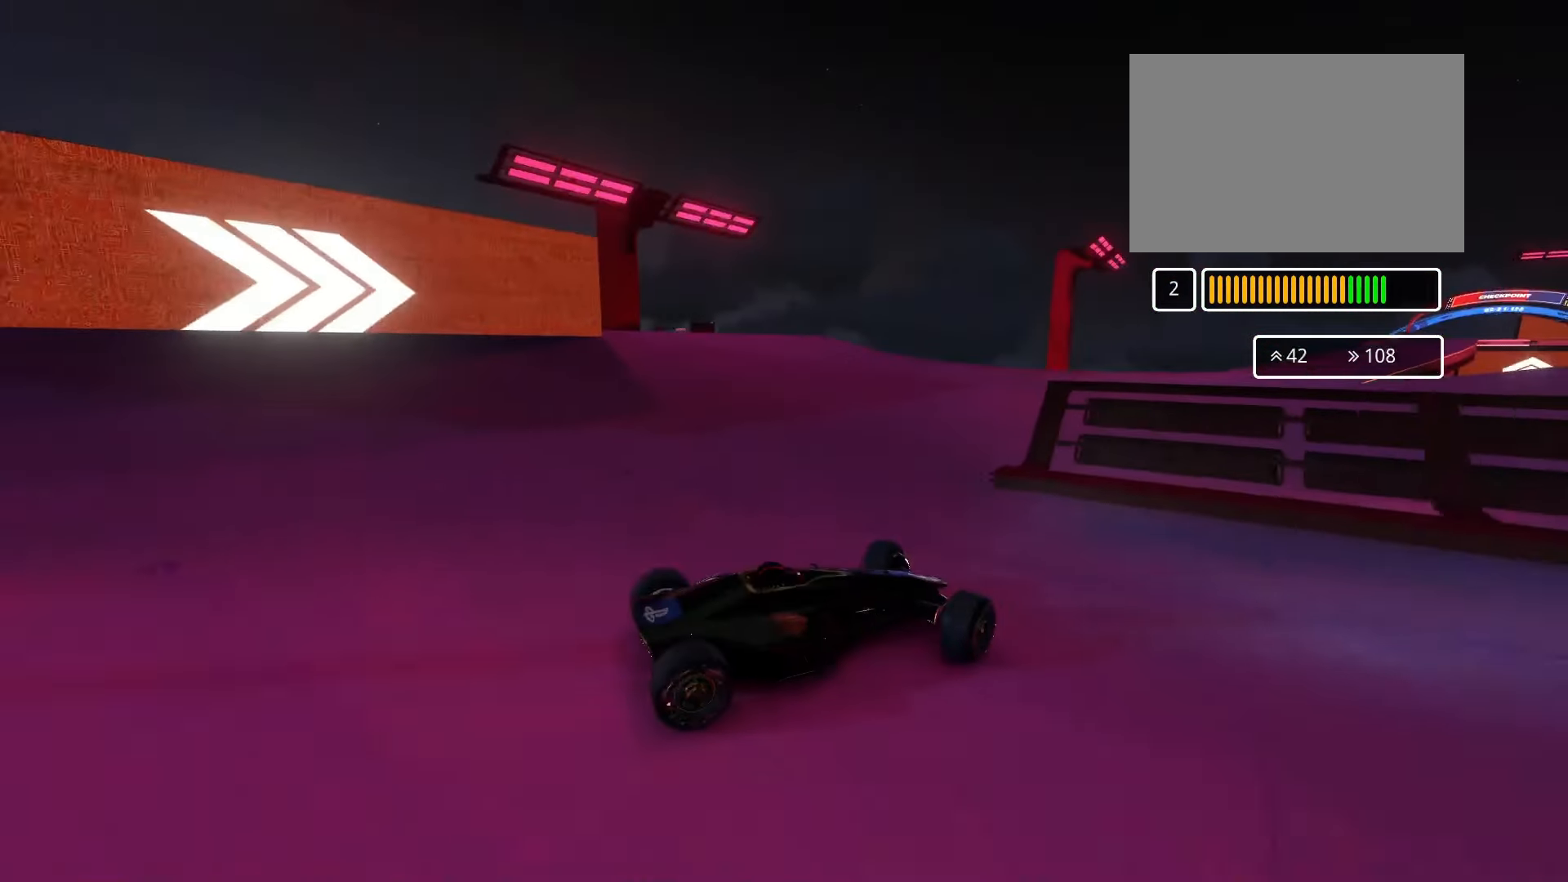
{"keys": ["left", "up"], "events": [[467, "down", "up"]]}
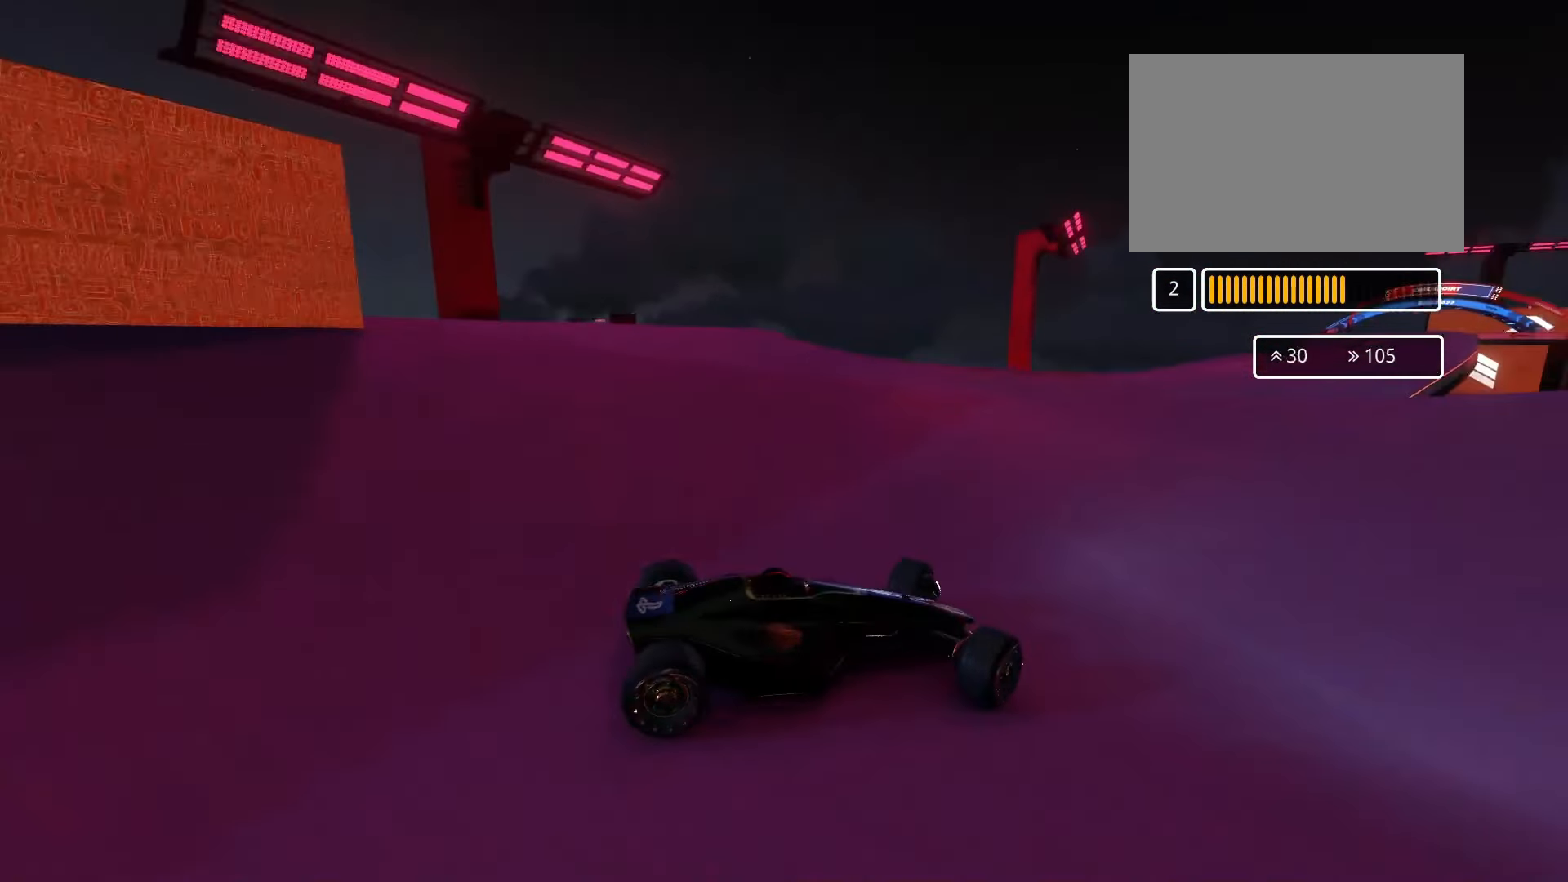
{"keys": ["left", "up"], "events": []}
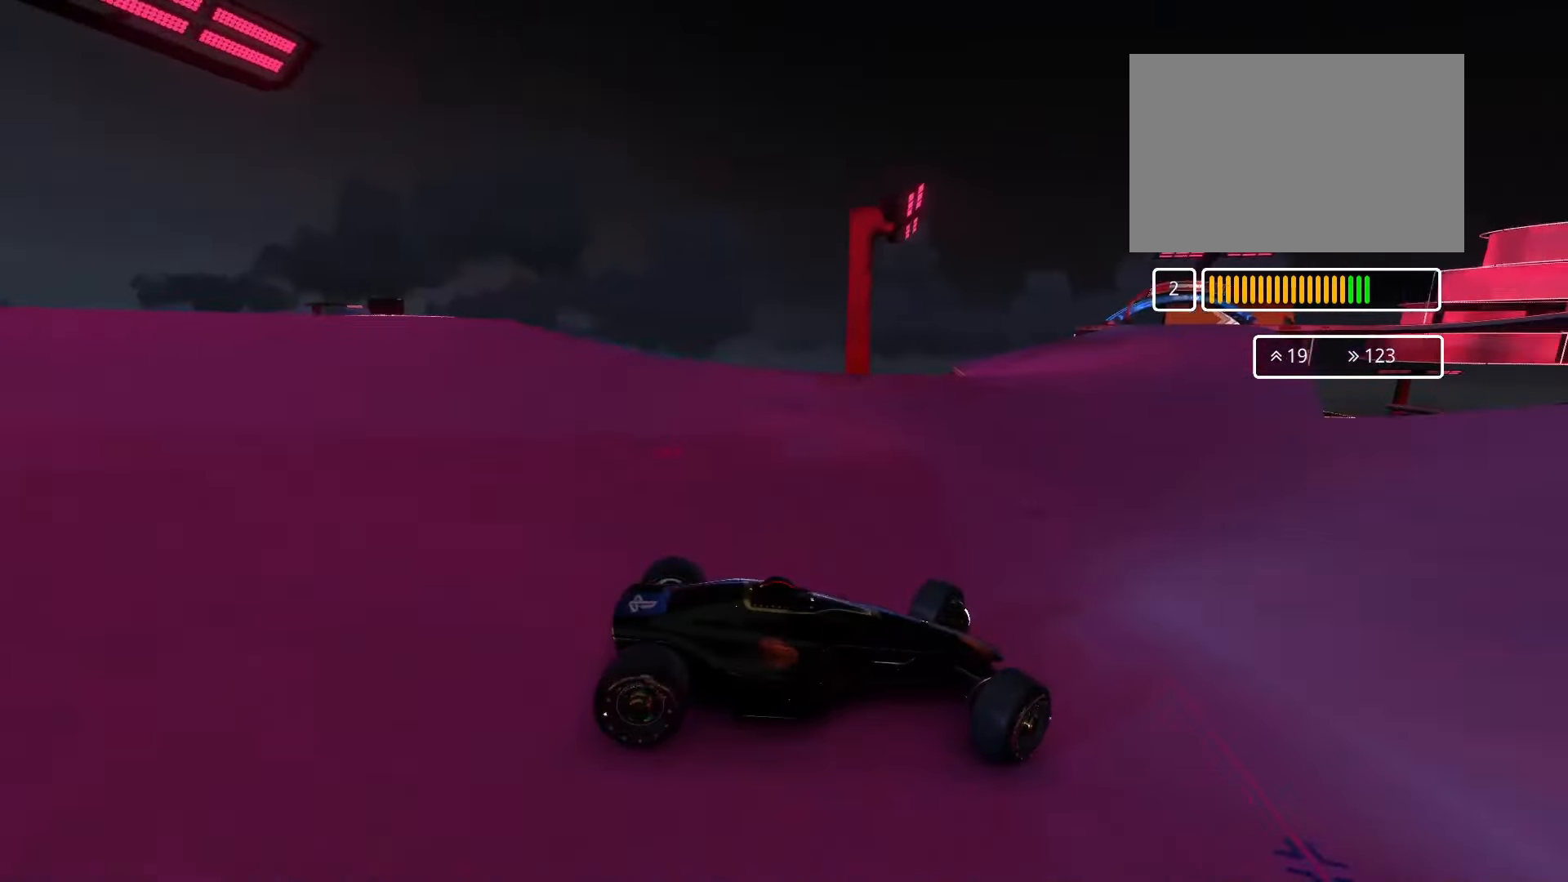
{"keys": ["left", "up"], "events": [[167, "up", "up"], [267, "up", "down"]]}
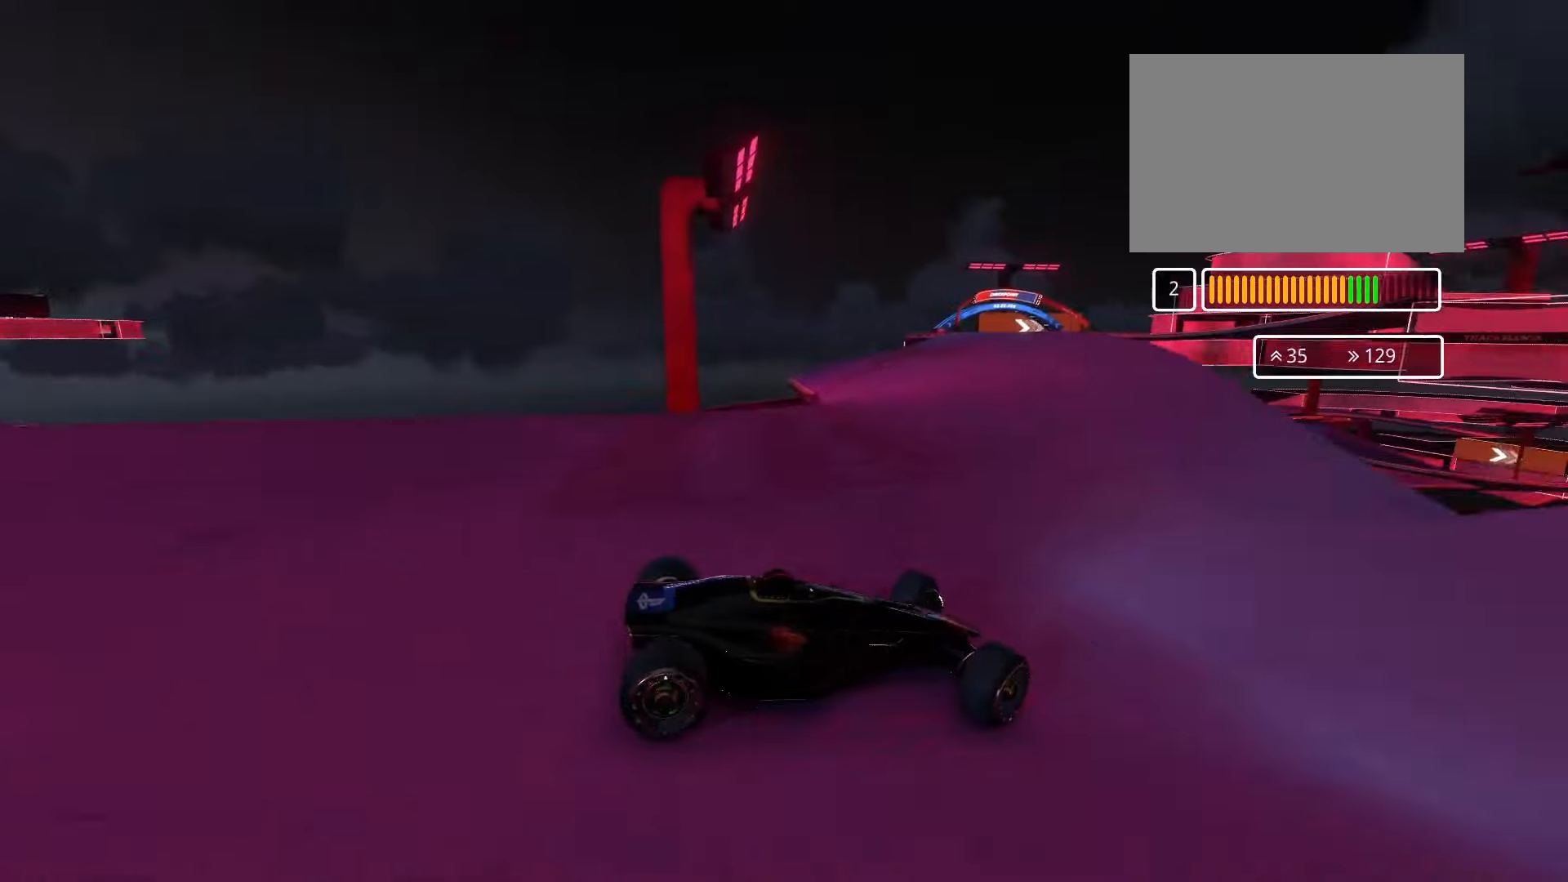
{"keys": ["left", "up"], "events": []}
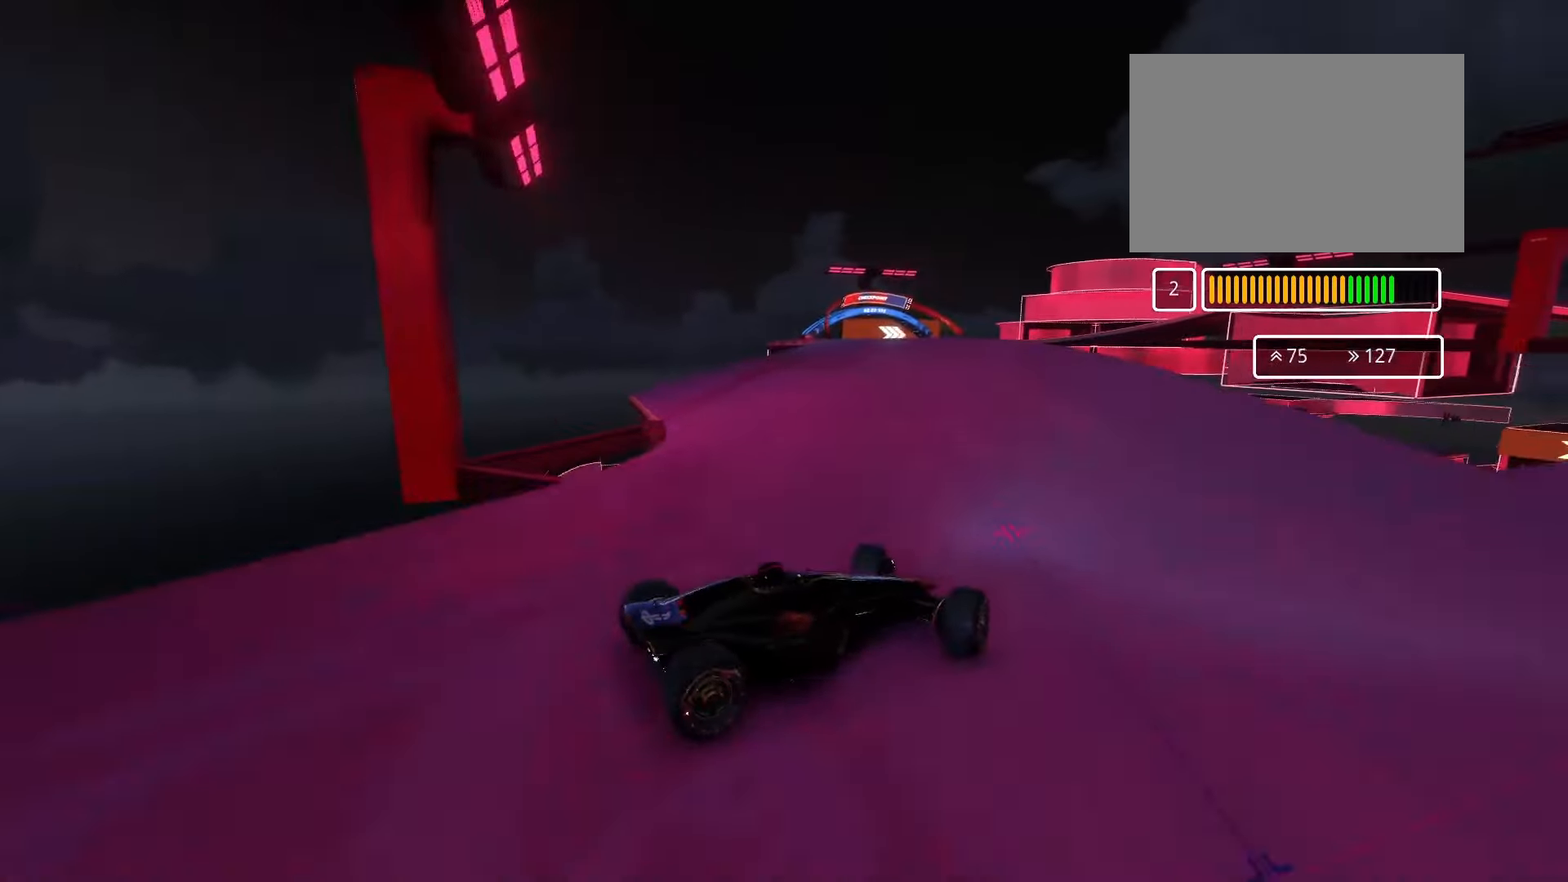
{"keys": ["left", "up"], "events": []}
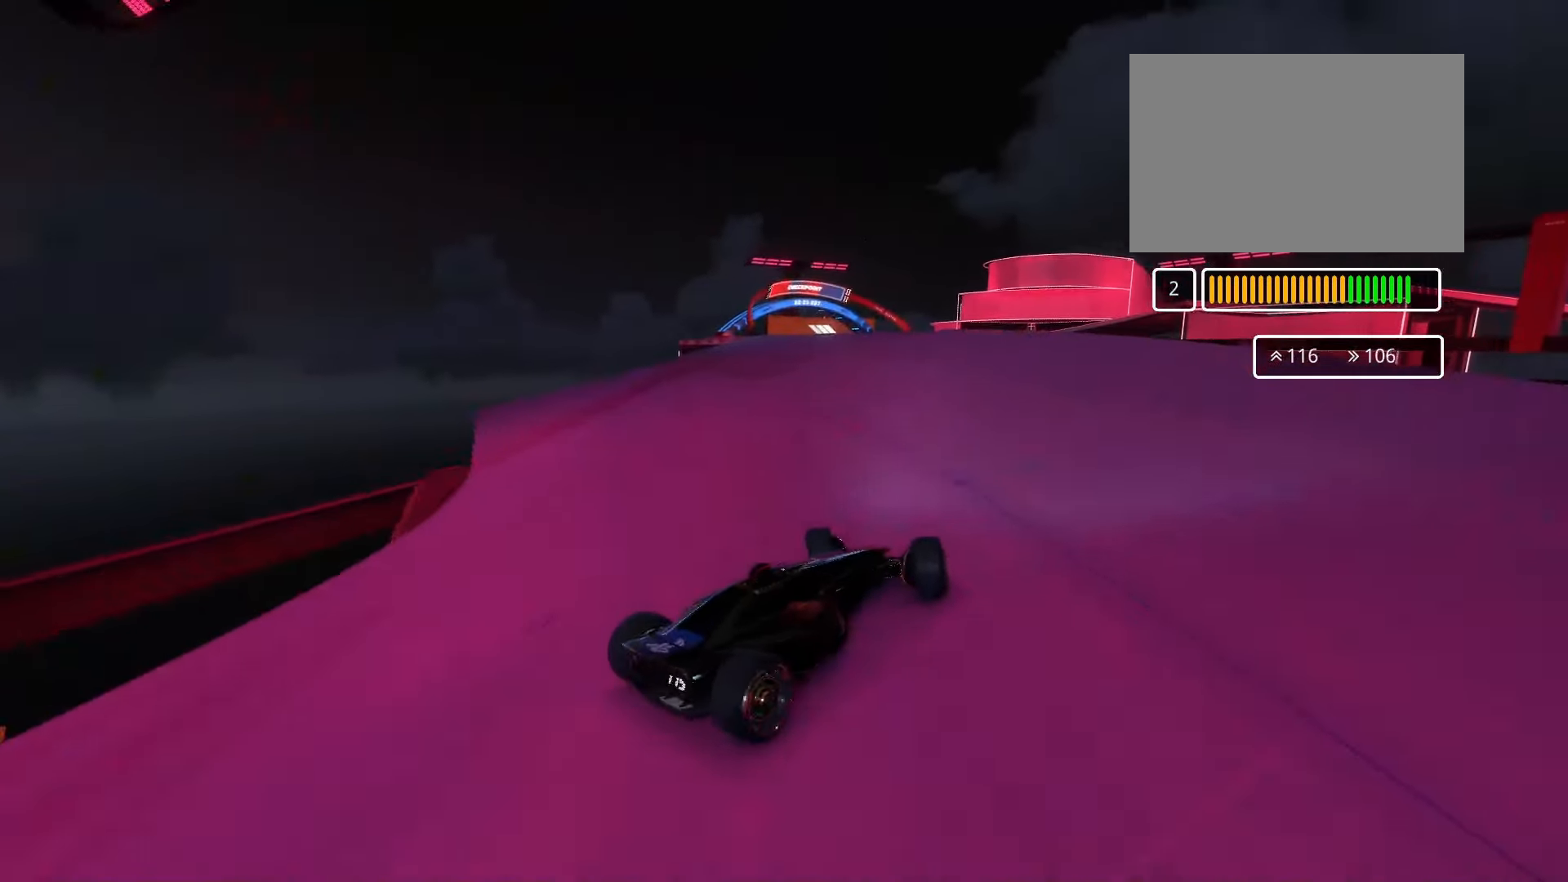
{"keys": ["up"], "events": [[200, "left", "up"]]}
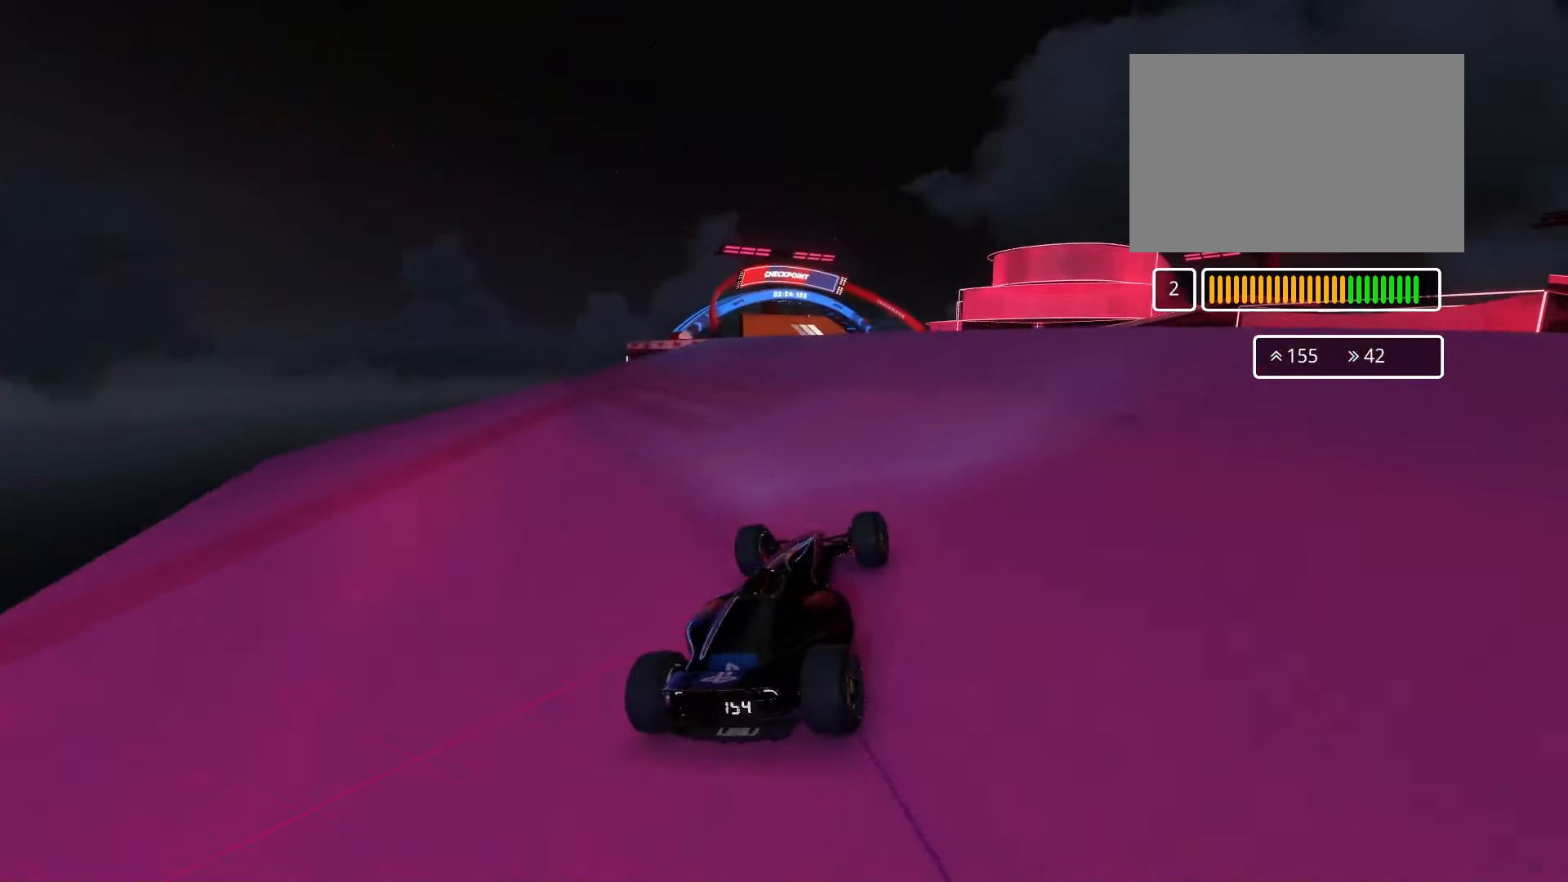
{"keys": ["right", "up"], "events": [[67, "right", "down"], [200, "right", "up"], [500, "right", "down"]]}
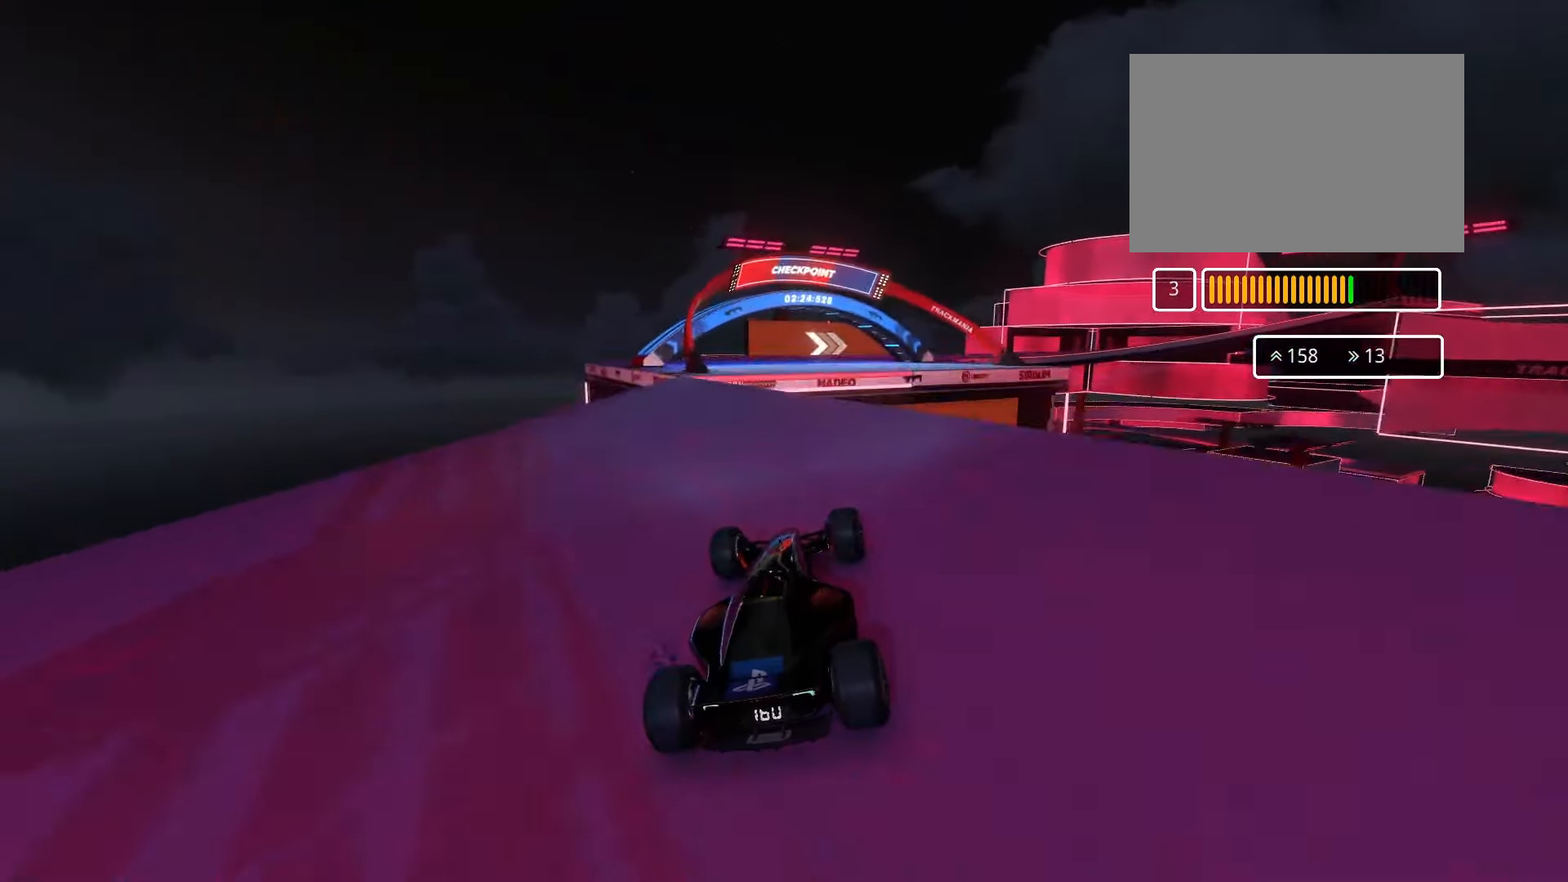
{"keys": ["up"], "events": [[300, "right", "up"]]}